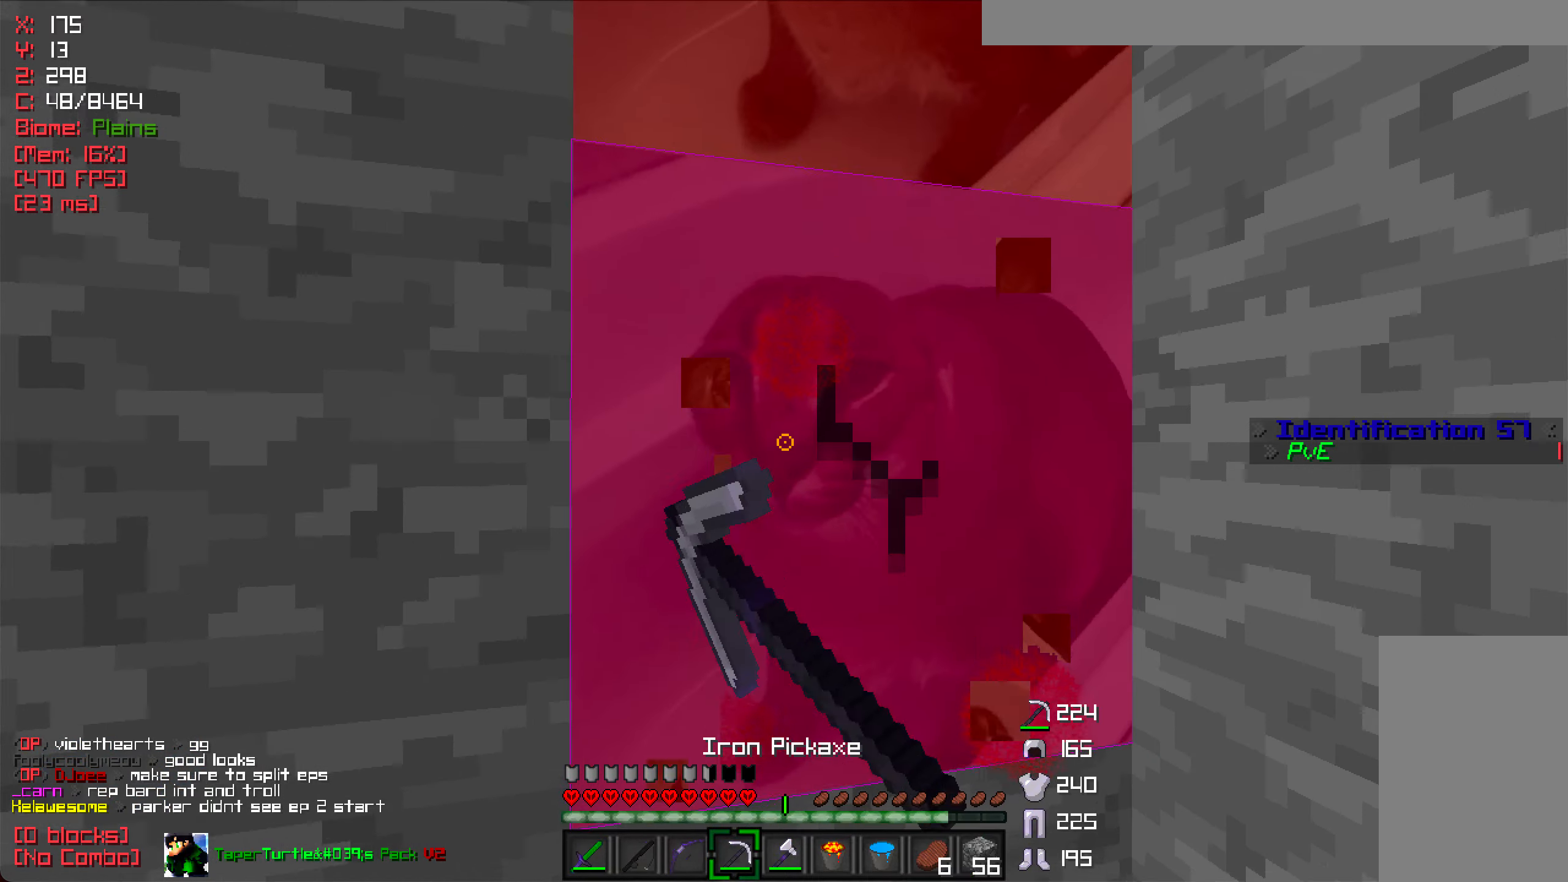
Gameplay with keyboard and mouse; each line is a JSON object with the keys and mouse buttons held at the frame after it. "events" lists presses ("down") and releases ("up") of "a", "d", "s", "w", "mouse_left" and "mouse_right" between this image and that frame as [ms after this image, input, new state], when the widget could be followed in between. "mouse_left", "mouse_right" = the "left", "right" buttons of the "mouse" list. No other keys are recorded. Fast repeated clicks can show as one long hold. Mouse movement is not recorded.
{"keys": [], "mouse": ["left"], "events": [[350, "d", "up"]]}
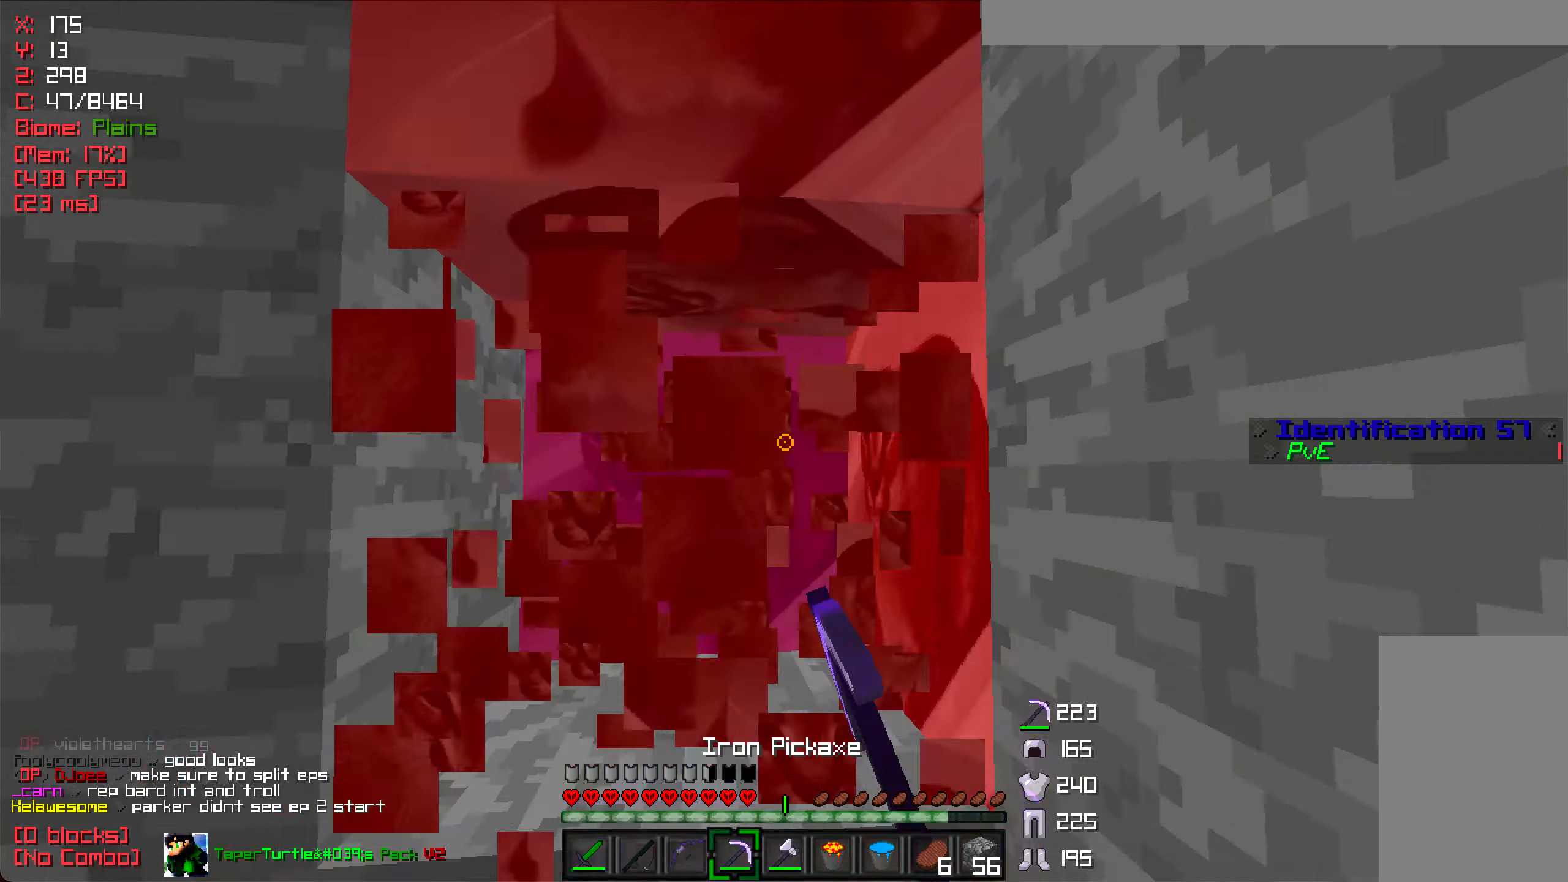
{"keys": [], "mouse": ["left"], "events": []}
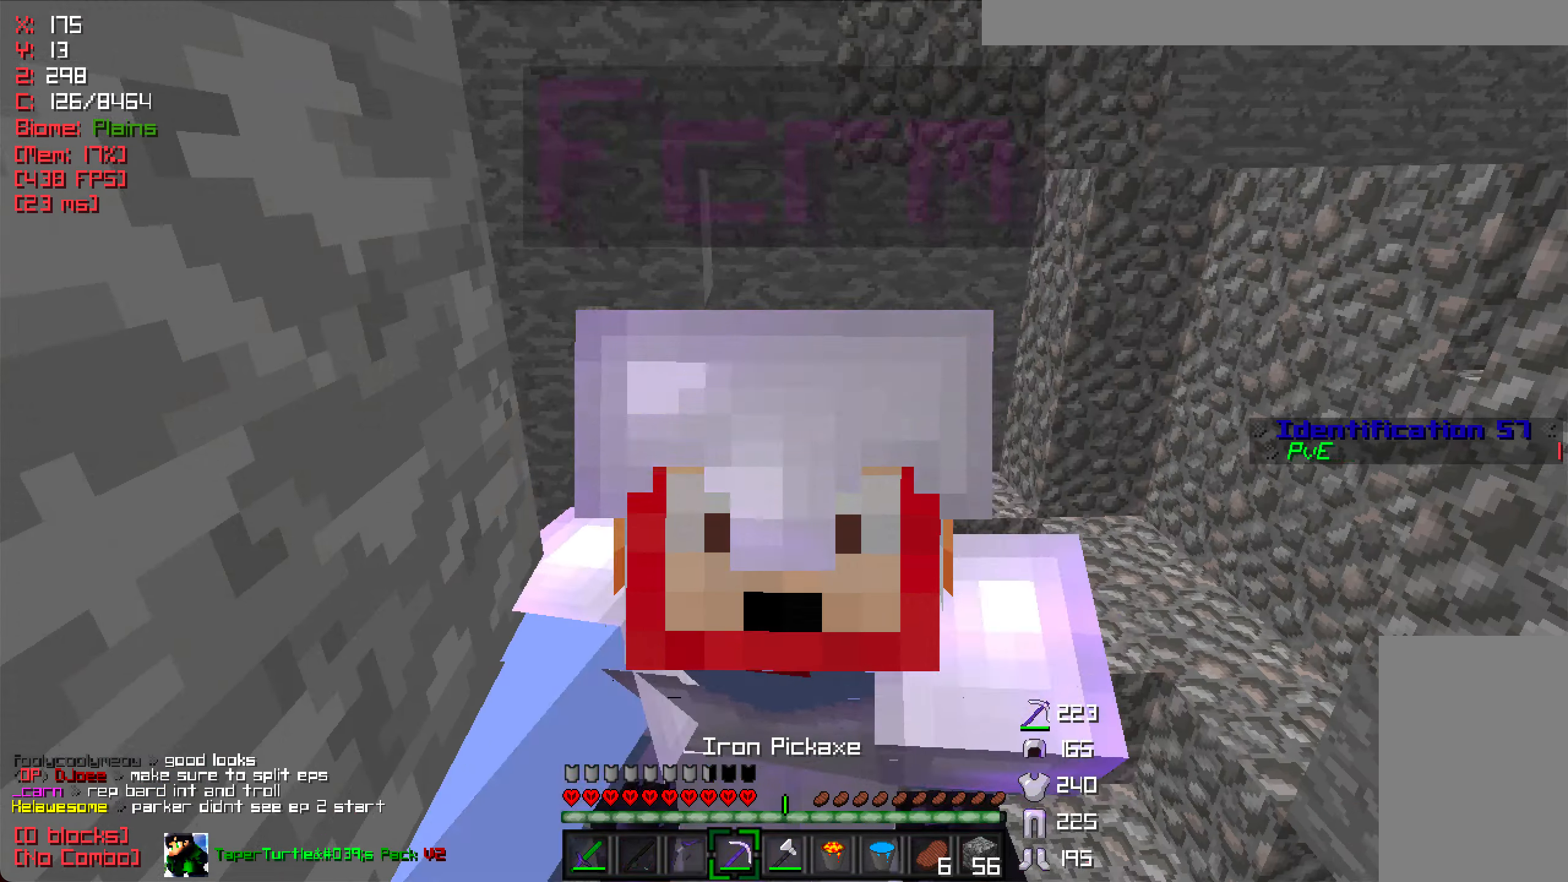
{"keys": ["w"], "mouse": ["left"], "events": [[200, "w", "down"]]}
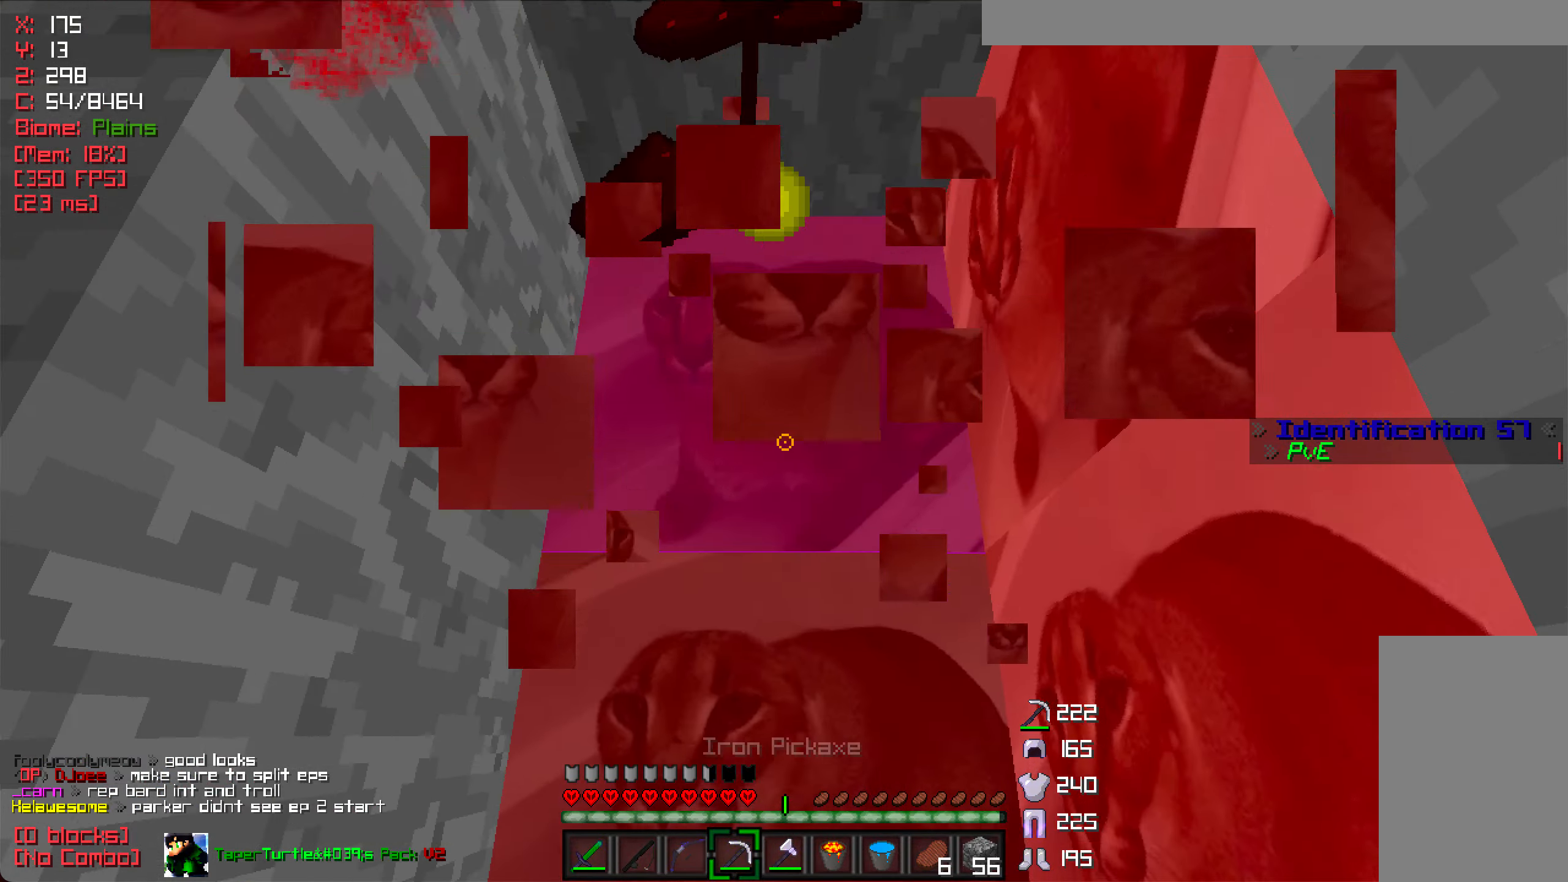
{"keys": ["a"], "mouse": ["left"], "events": [[267, "w", "up"], [367, "a", "down"]]}
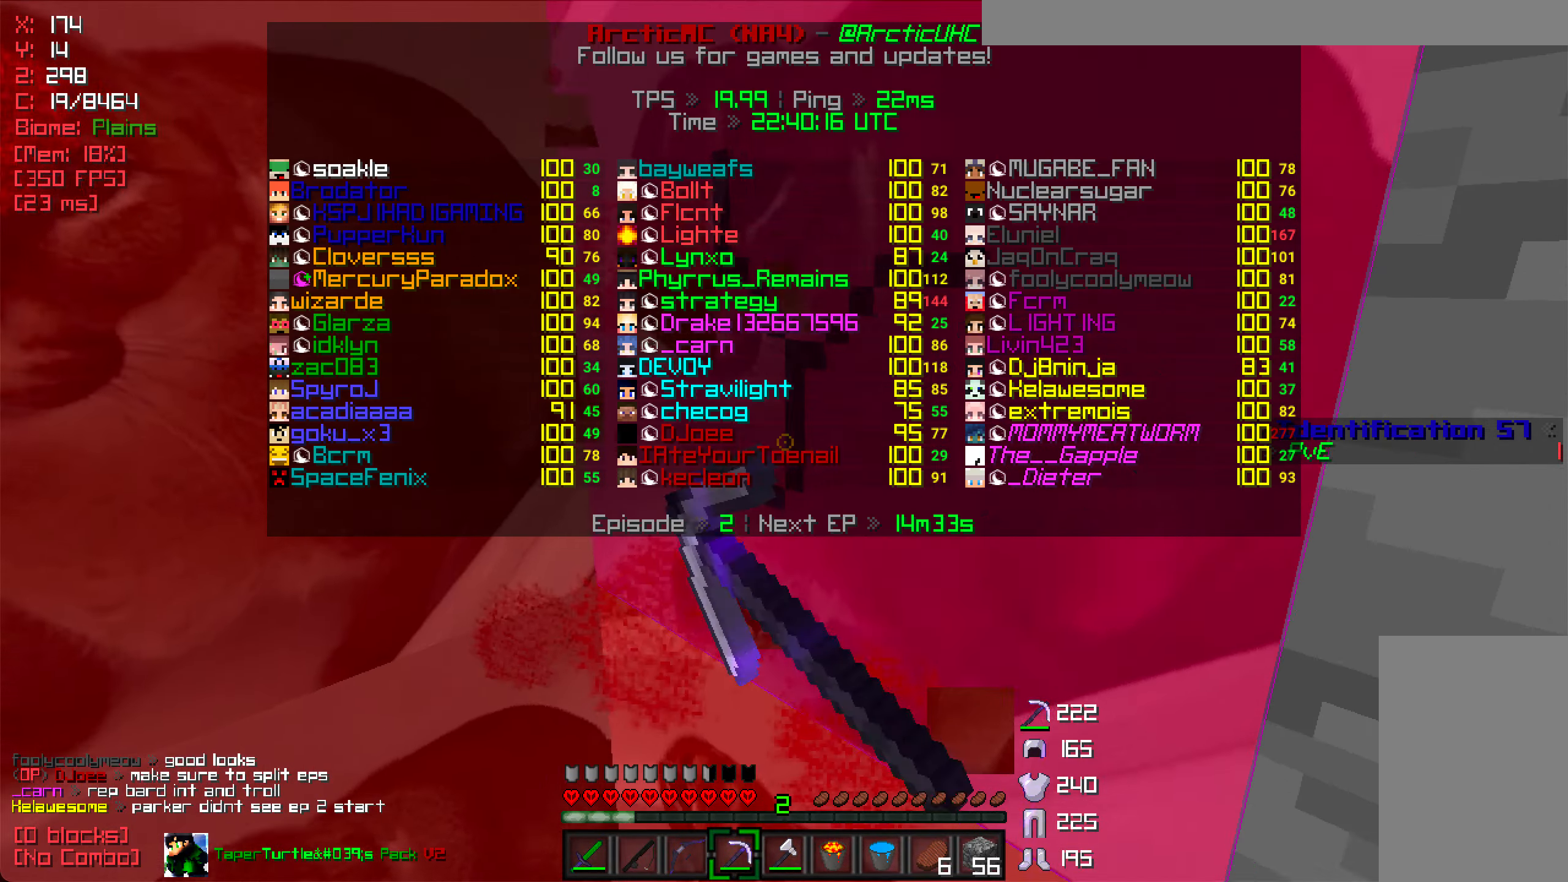
{"keys": [], "mouse": ["left"], "events": [[150, "a", "up"], [300, "w", "down"], [450, "w", "up"]]}
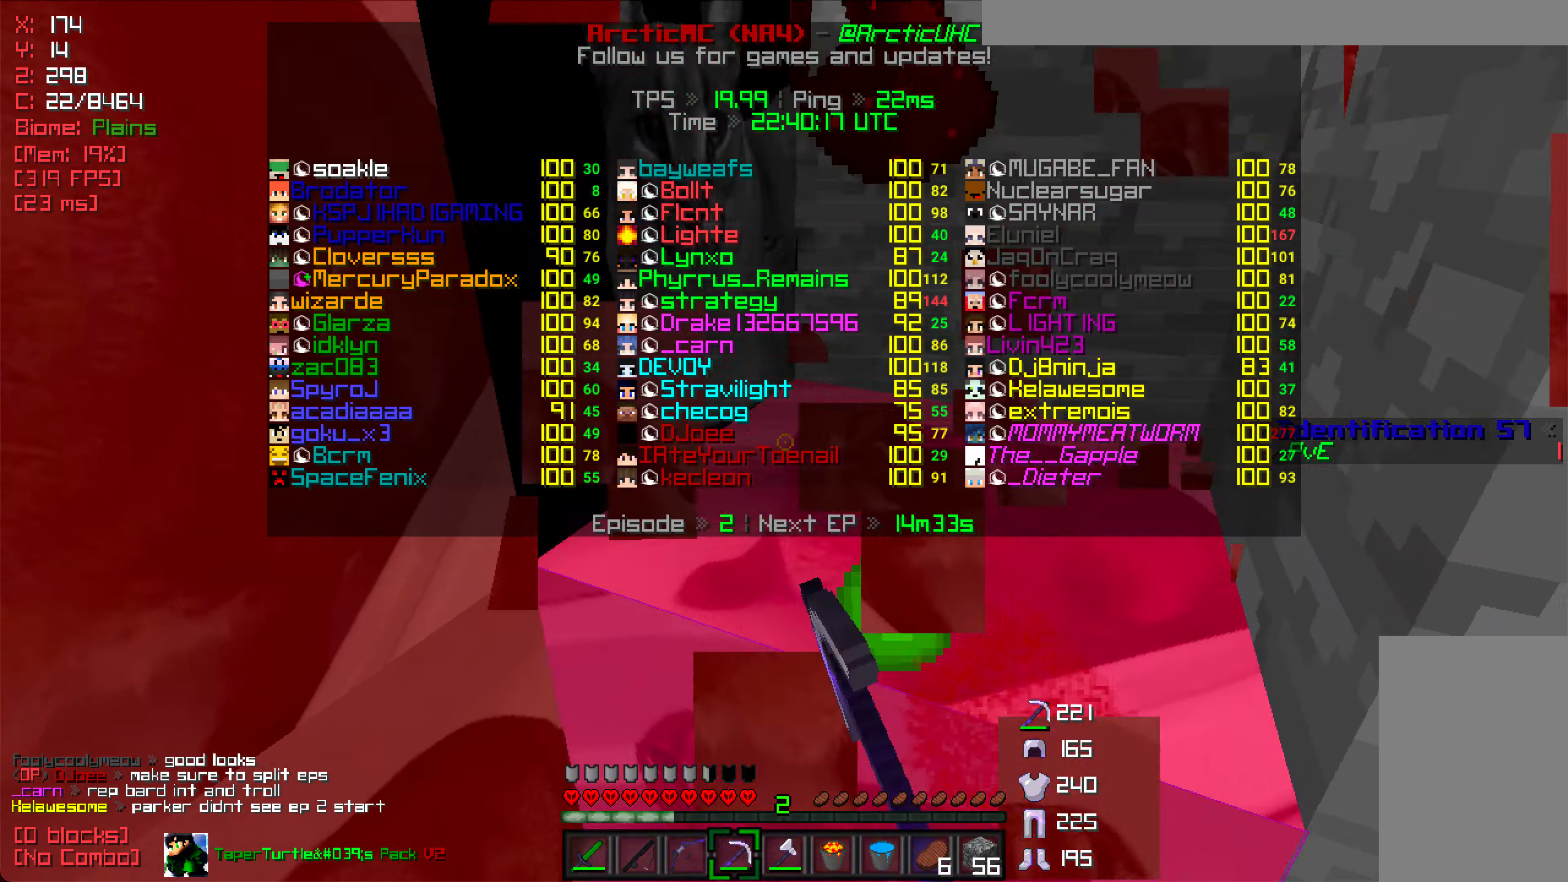
{"keys": ["w"], "mouse": ["left"], "events": [[433, "w", "down"]]}
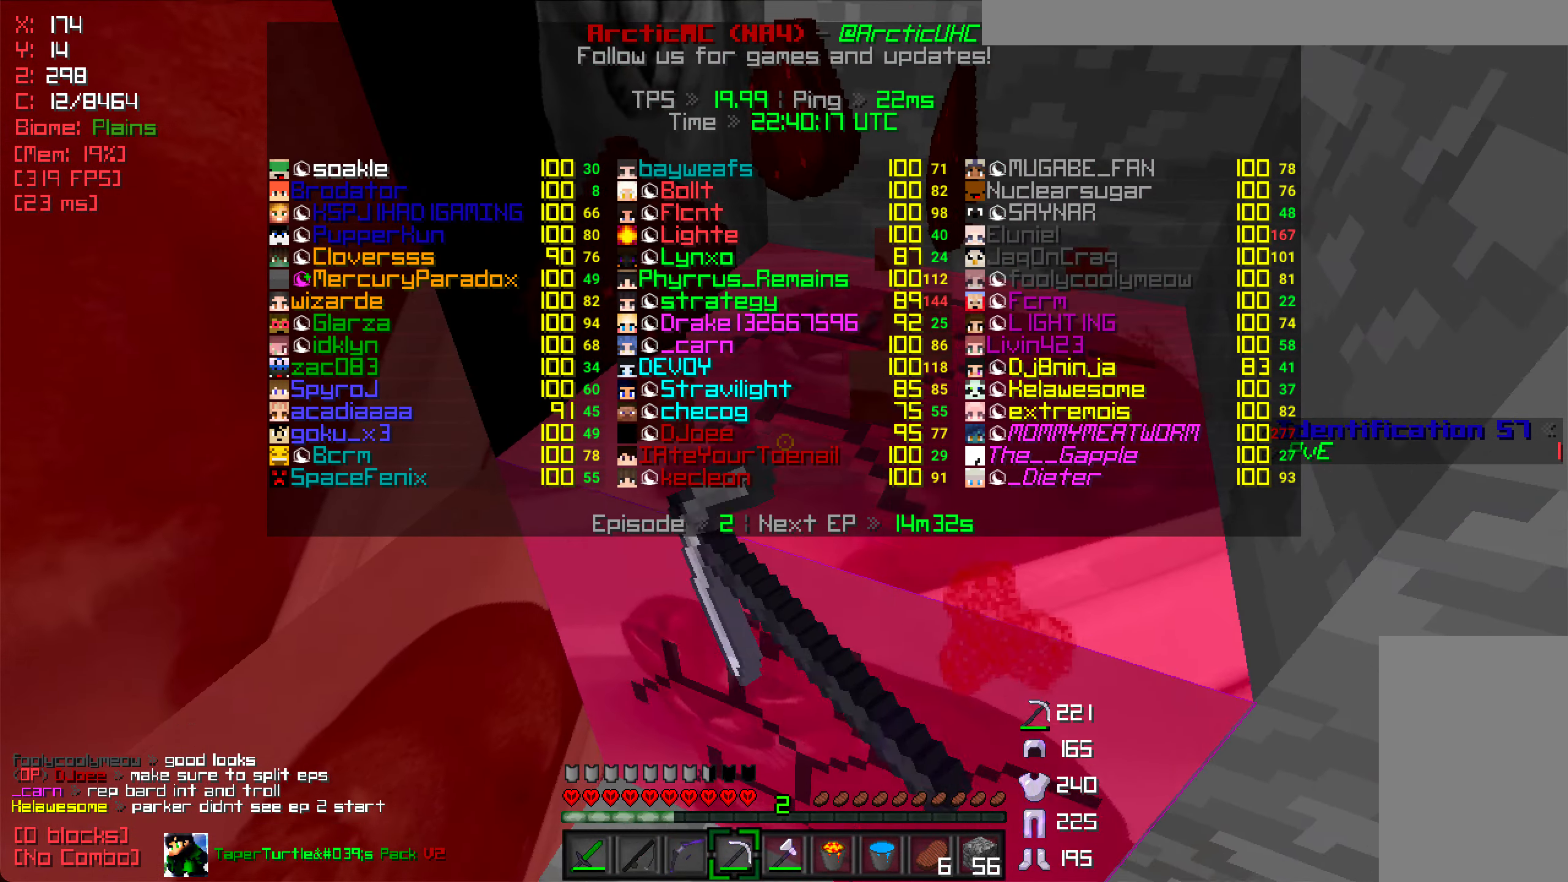
{"keys": [], "mouse": ["left"], "events": [[100, "w", "up"]]}
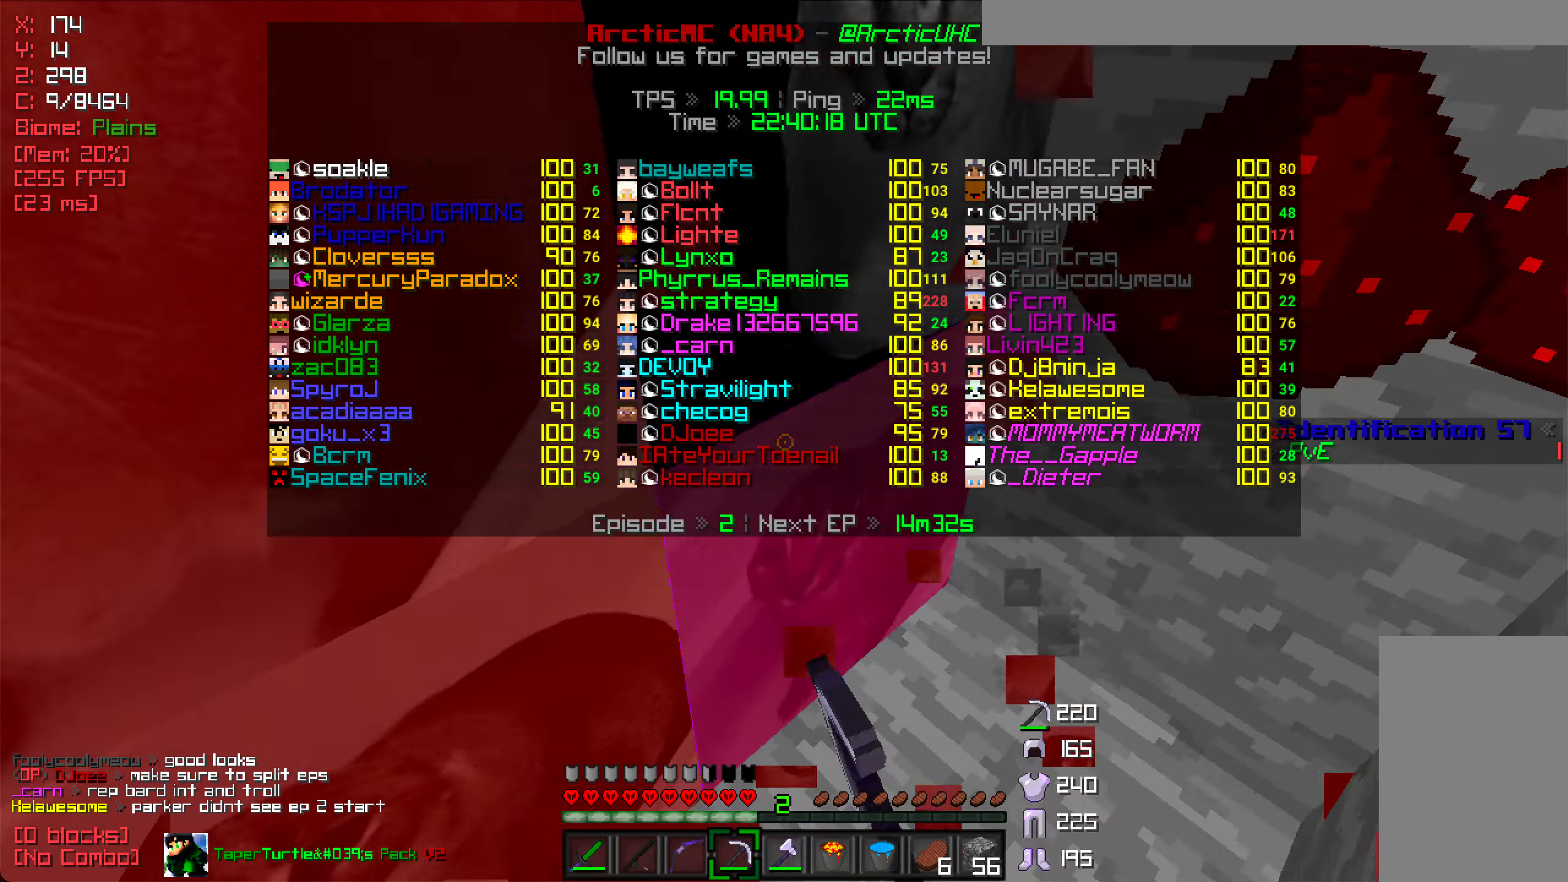
{"keys": [], "mouse": ["left"], "events": []}
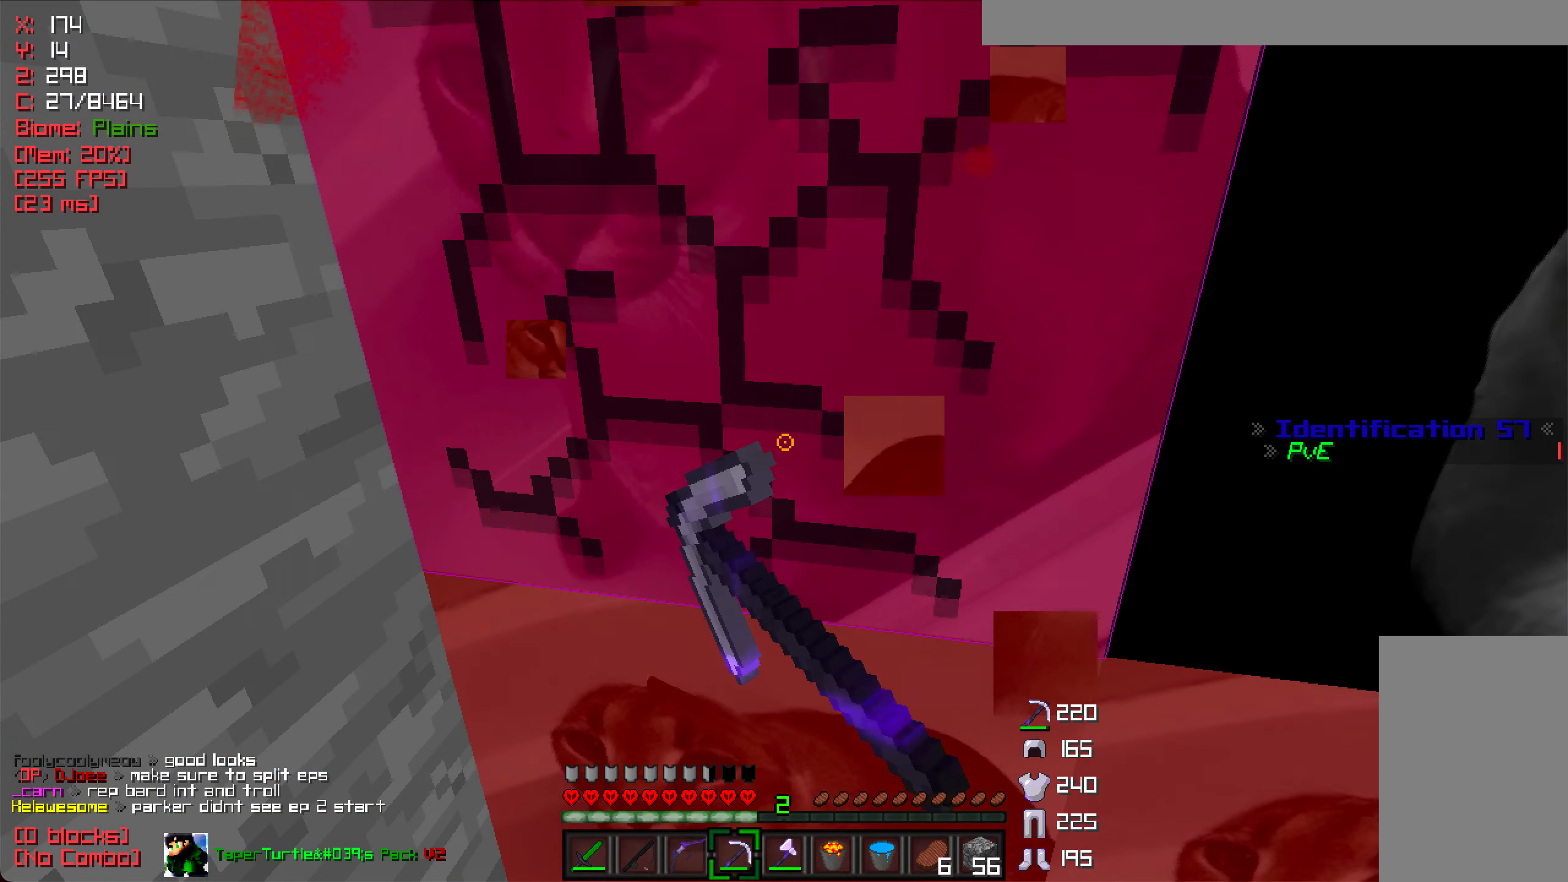
{"keys": [], "mouse": ["left"], "events": []}
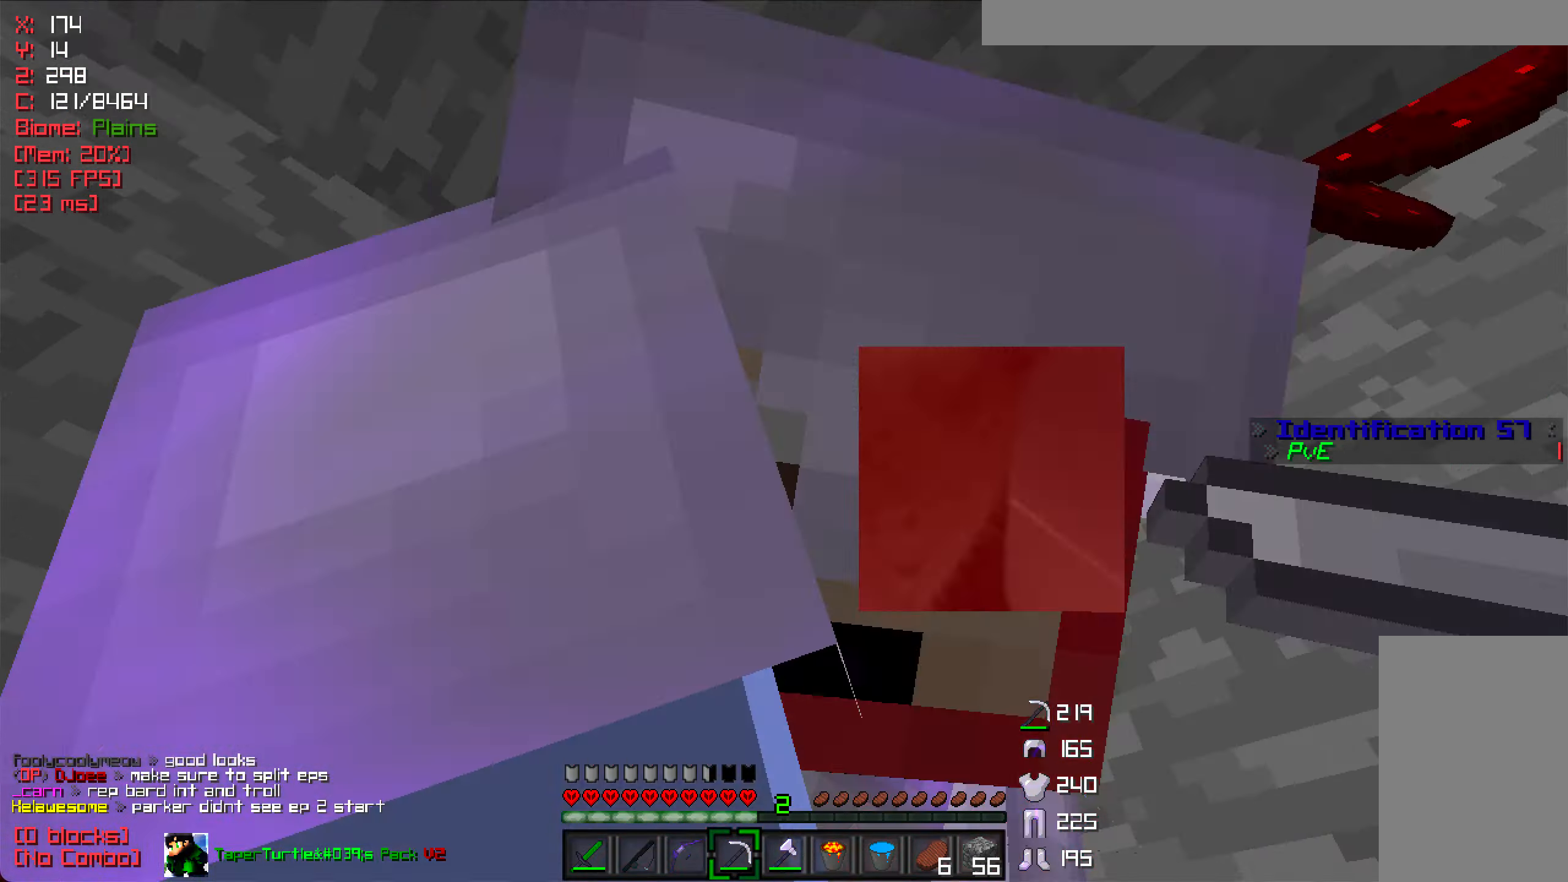
{"keys": [], "mouse": ["left"], "events": []}
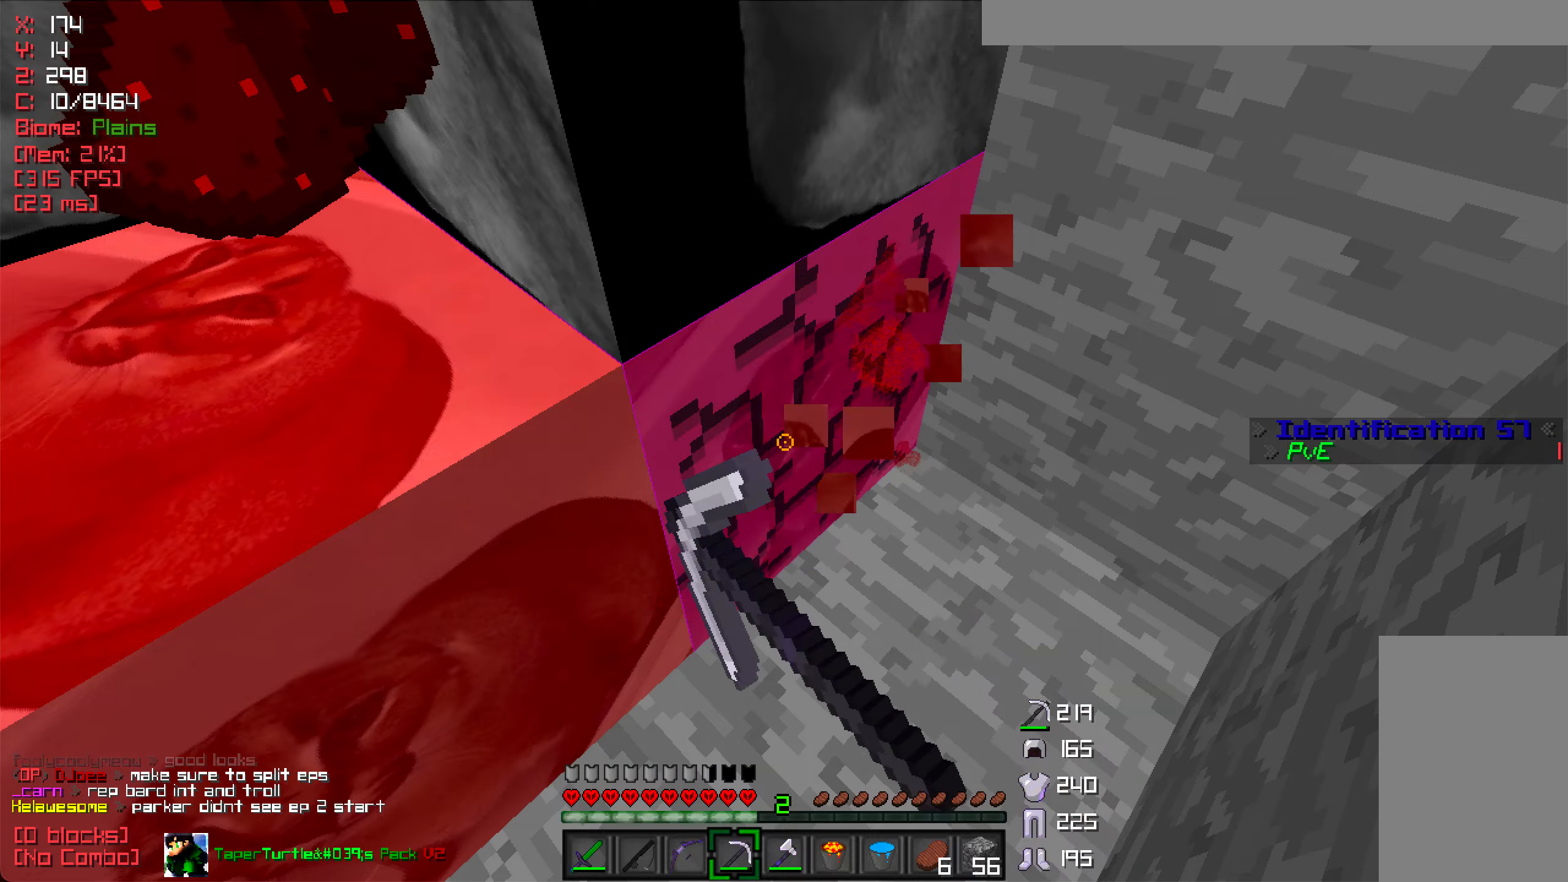
{"keys": [], "mouse": ["left"], "events": []}
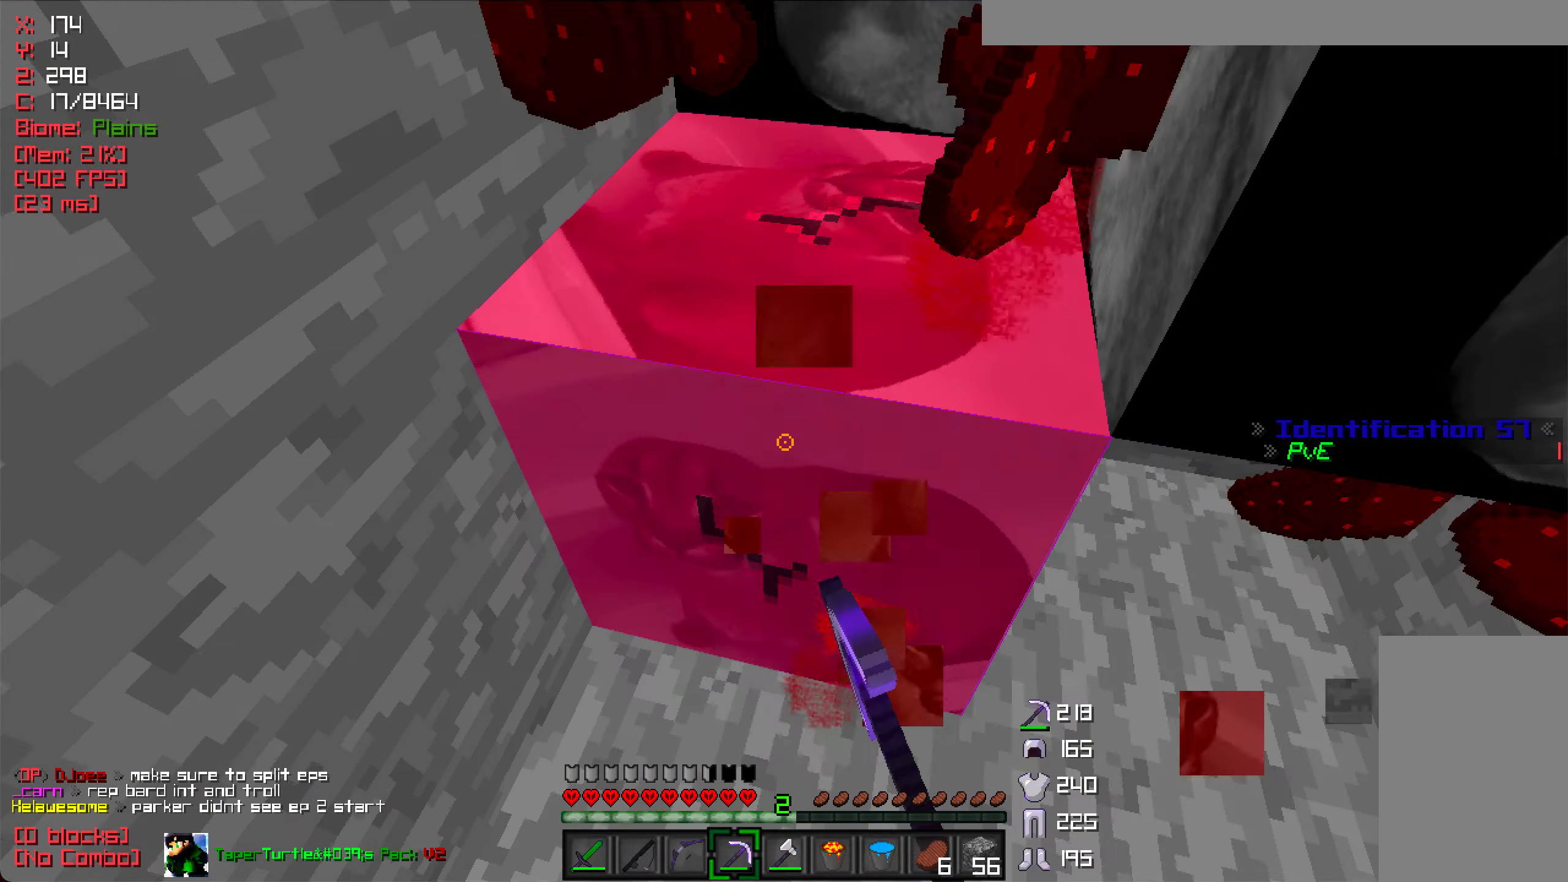
{"keys": ["a"], "mouse": ["left"], "events": [[117, "w", "down"], [334, "a", "down"], [400, "w", "up"]]}
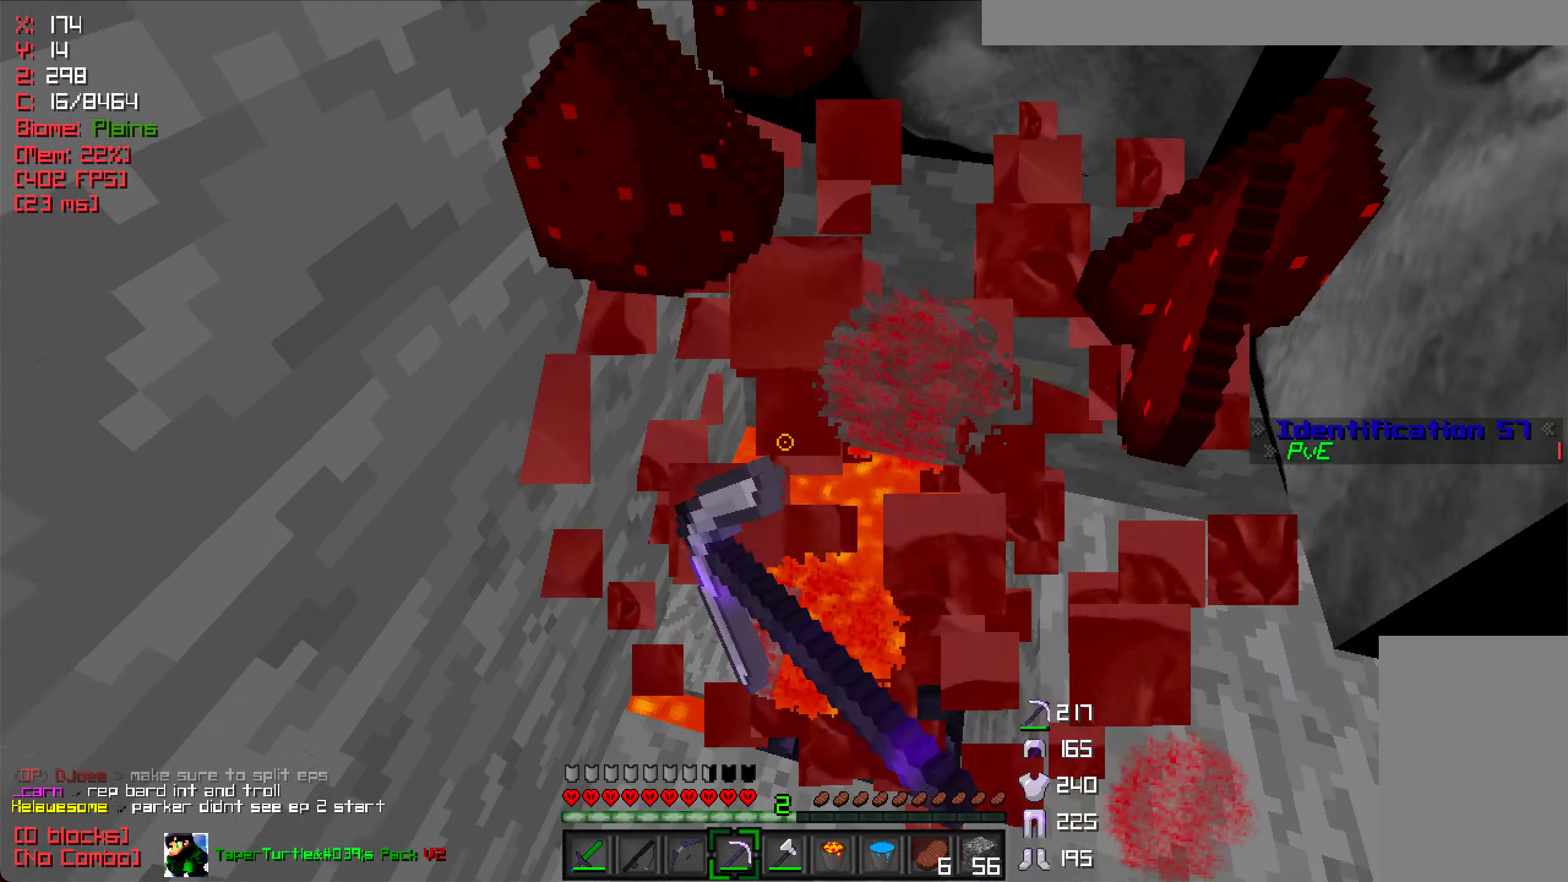
{"keys": ["w"], "mouse": [], "events": [[167, "w", "down"], [217, "mouse_left", "up"], [500, "a", "up"]]}
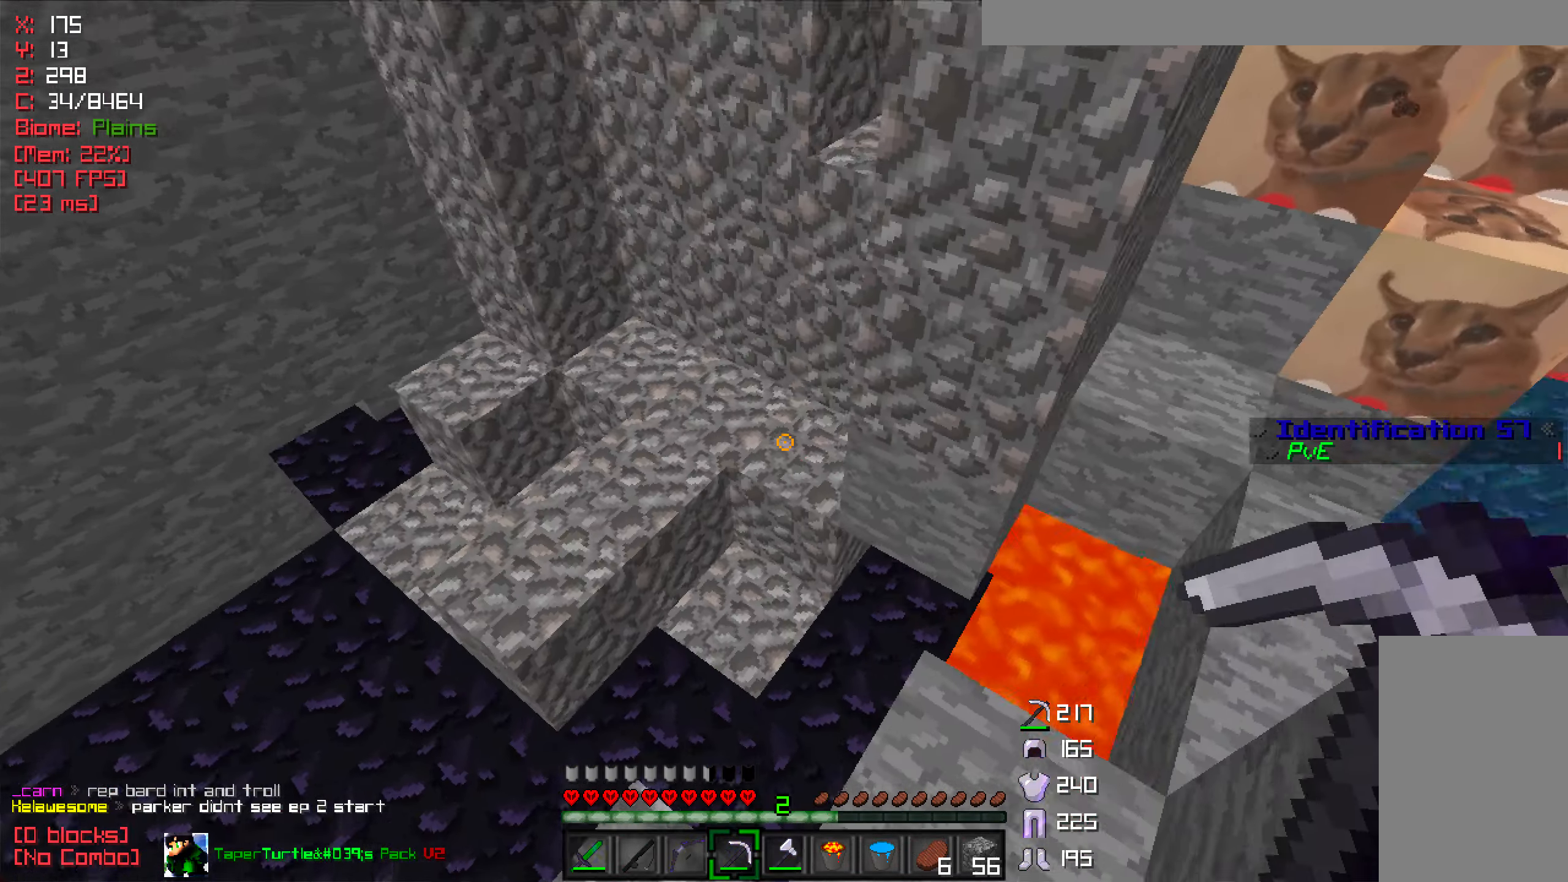
{"keys": ["d"], "mouse": [], "events": [[34, "w", "up"], [50, "d", "down"], [250, "w", "down"], [267, "d", "up"], [300, "a", "down"], [350, "w", "up"], [384, "a", "up"], [400, "d", "down"]]}
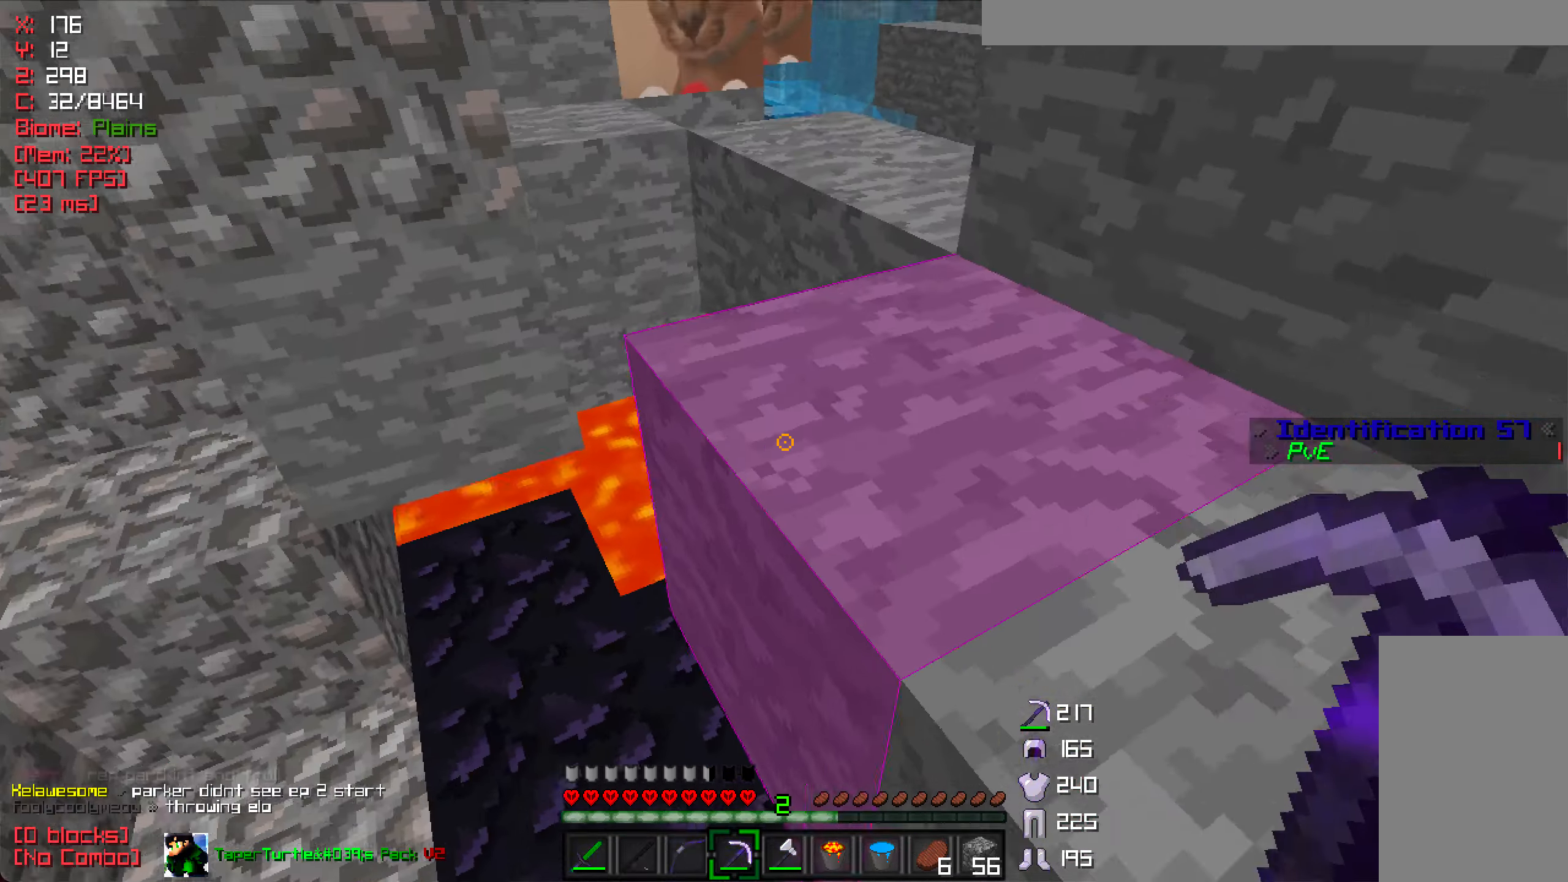
{"keys": ["w"], "mouse": [], "events": [[134, "w", "down"], [267, "d", "up"]]}
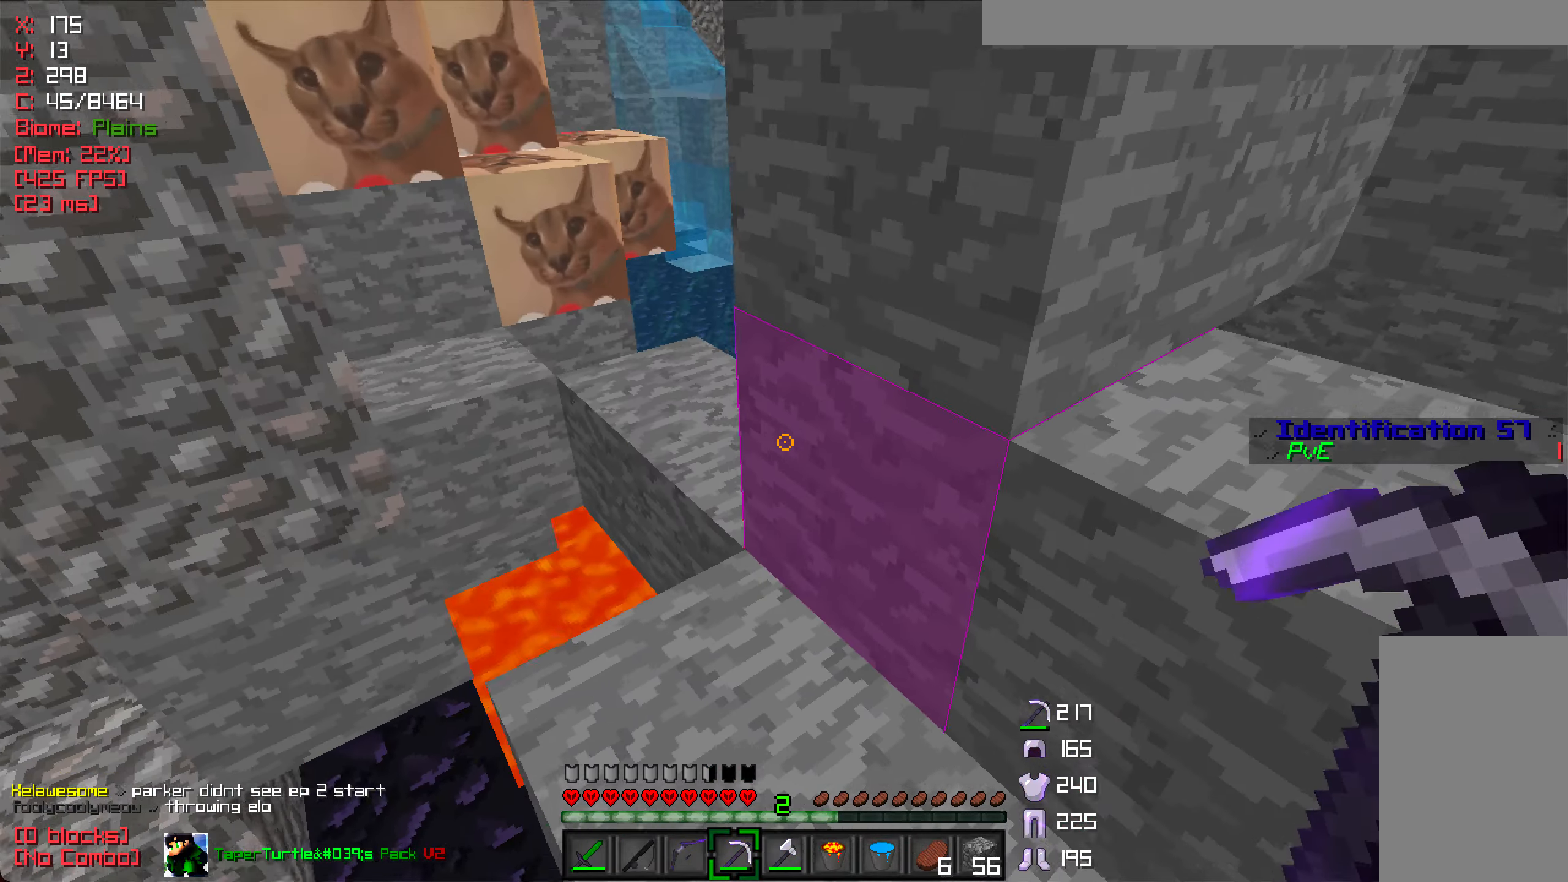
{"keys": ["w"], "mouse": [], "events": []}
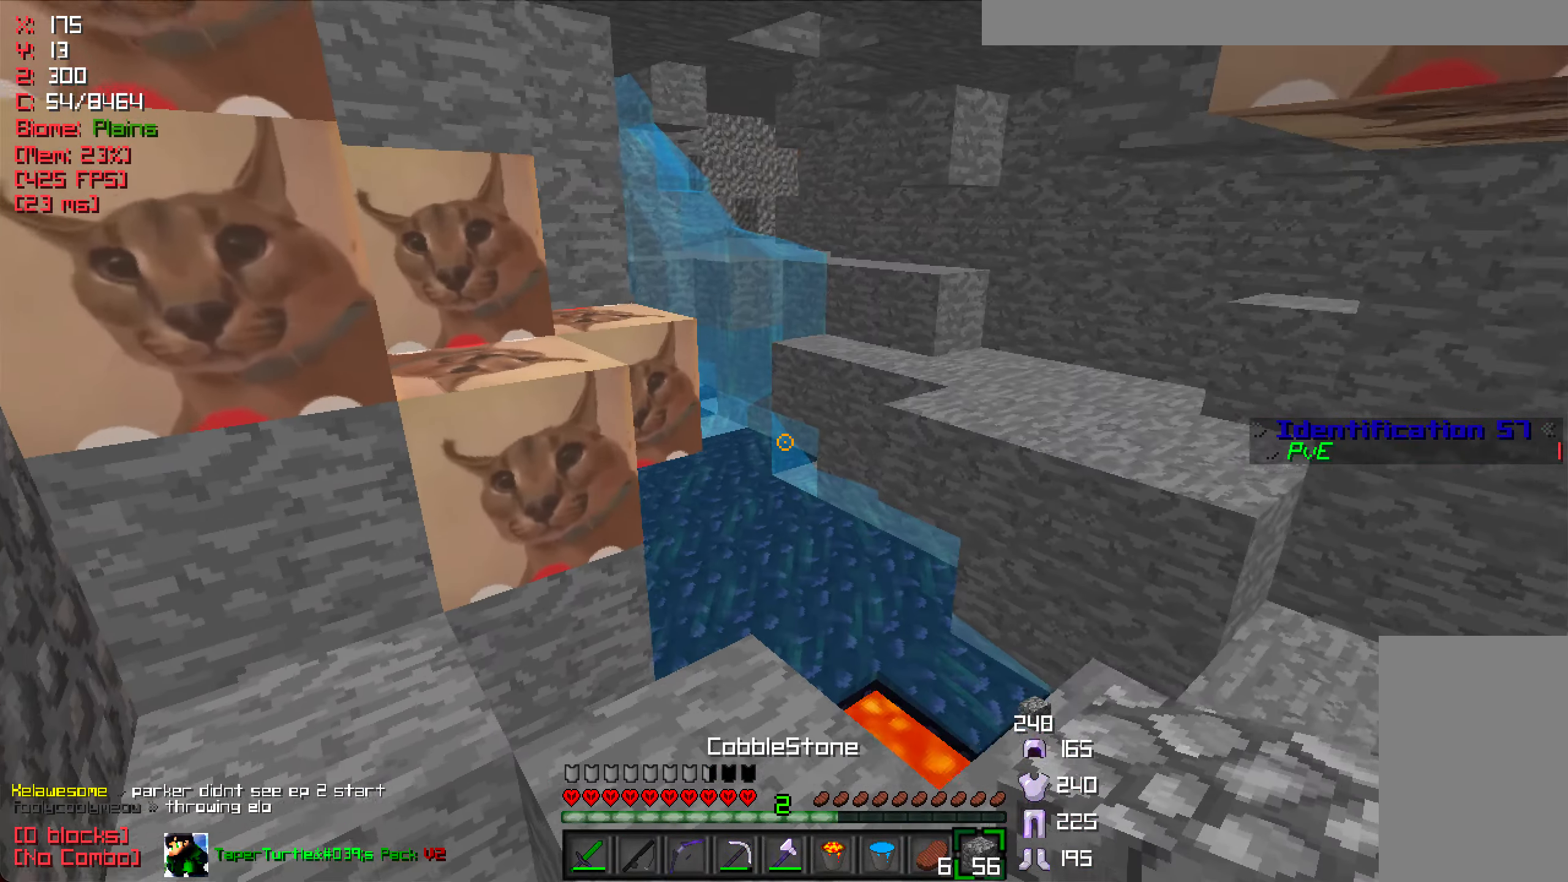
{"keys": ["w"], "mouse": [], "events": []}
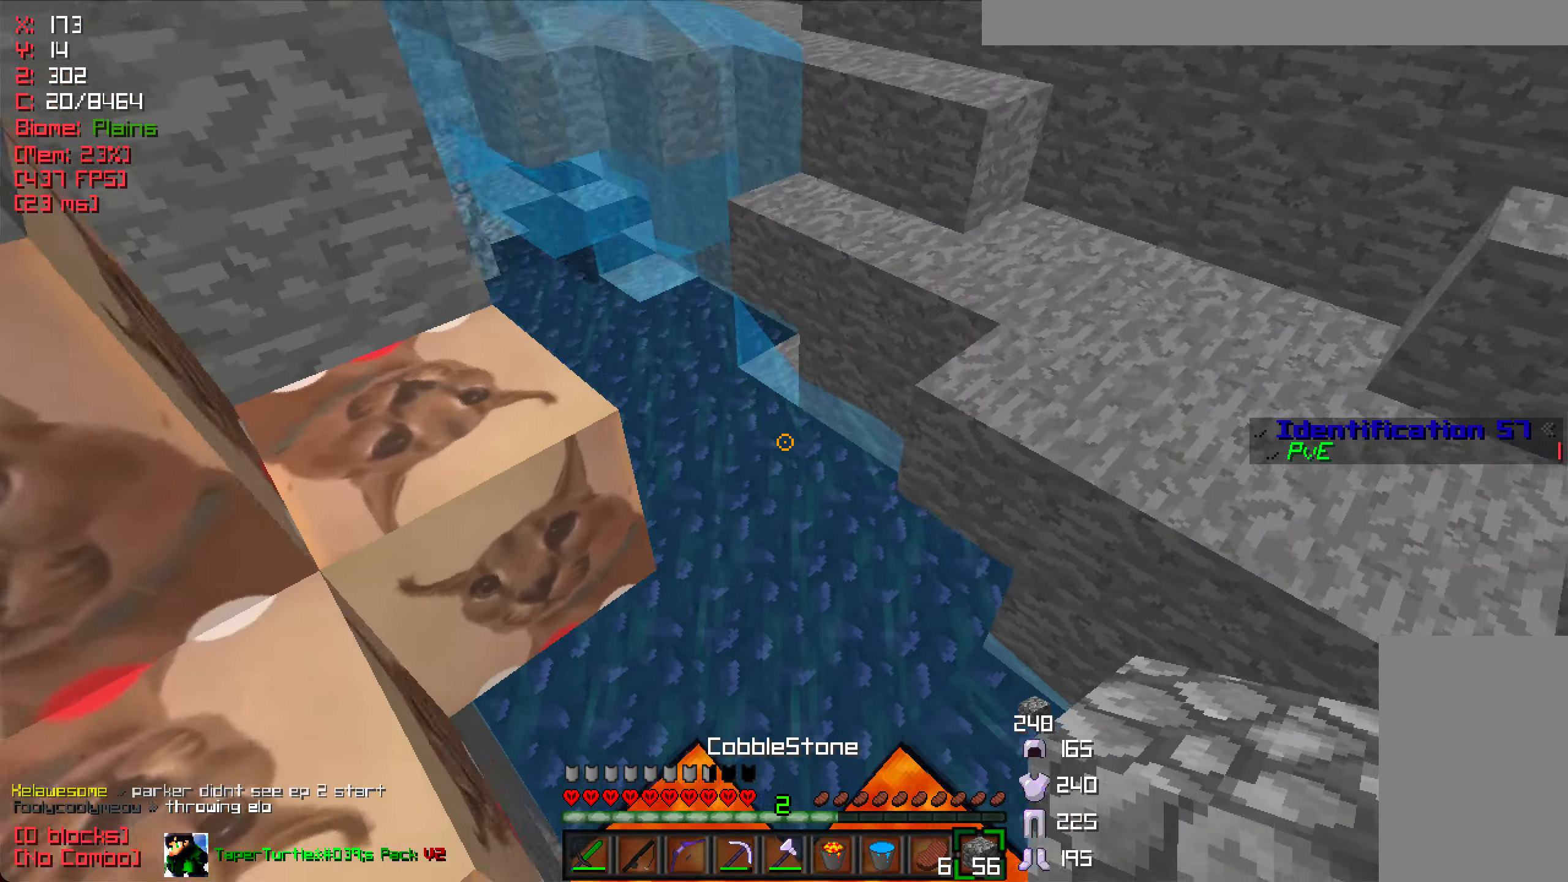
{"keys": ["d", "w"], "mouse": [], "events": [[184, "a", "down"], [350, "a", "up"], [384, "d", "down"], [417, "mouse_right", "down"], [500, "mouse_right", "up"]]}
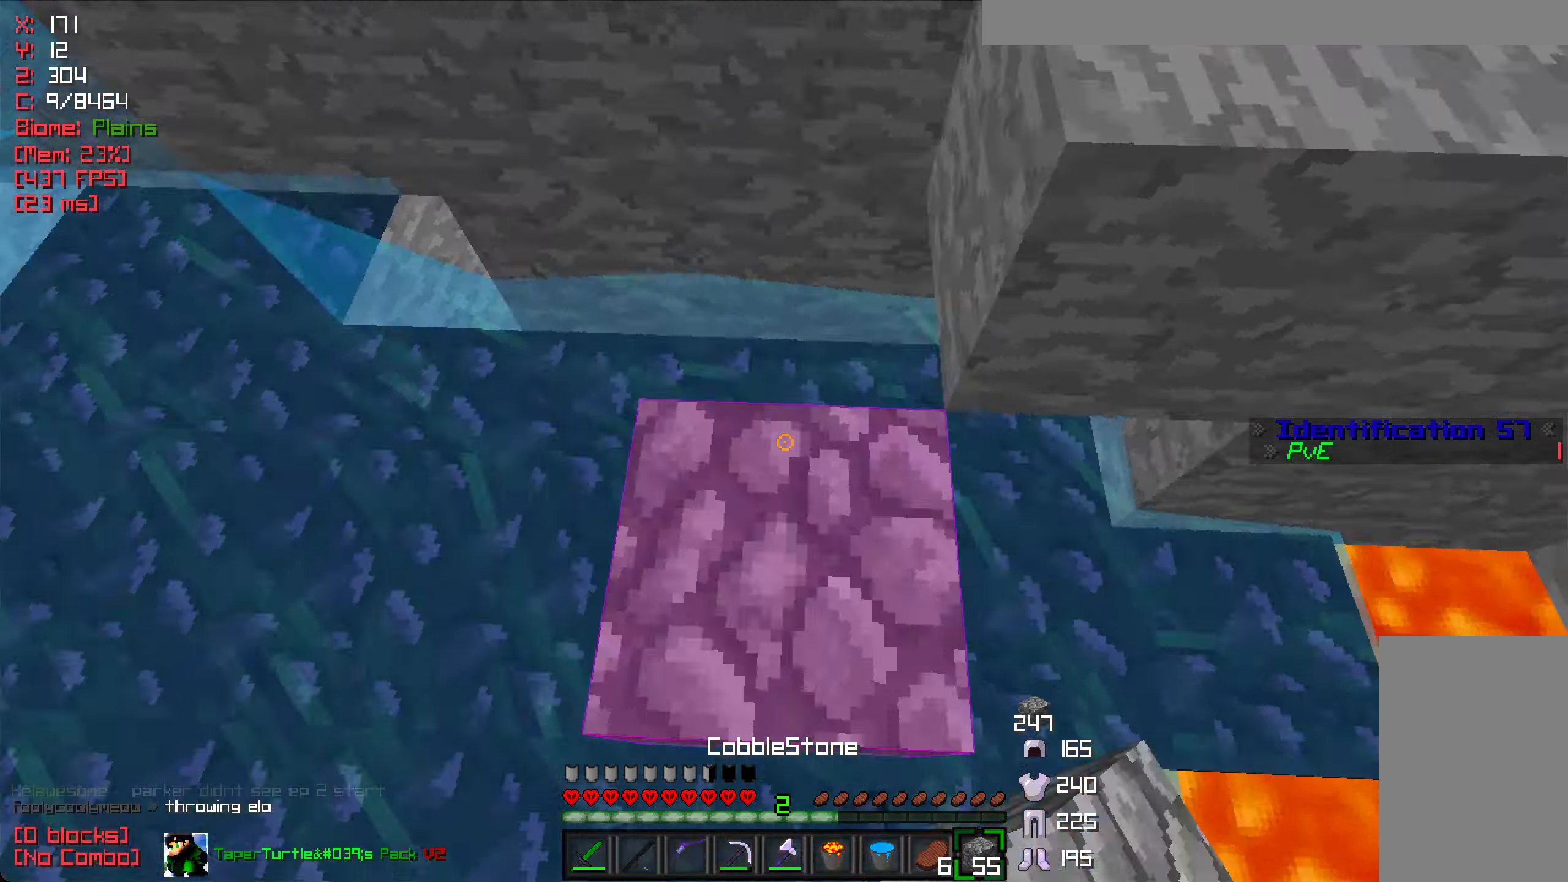
{"keys": ["d", "w"], "mouse": [], "events": [[67, "d", "up"], [267, "a", "down"], [417, "a", "up"], [467, "d", "down"]]}
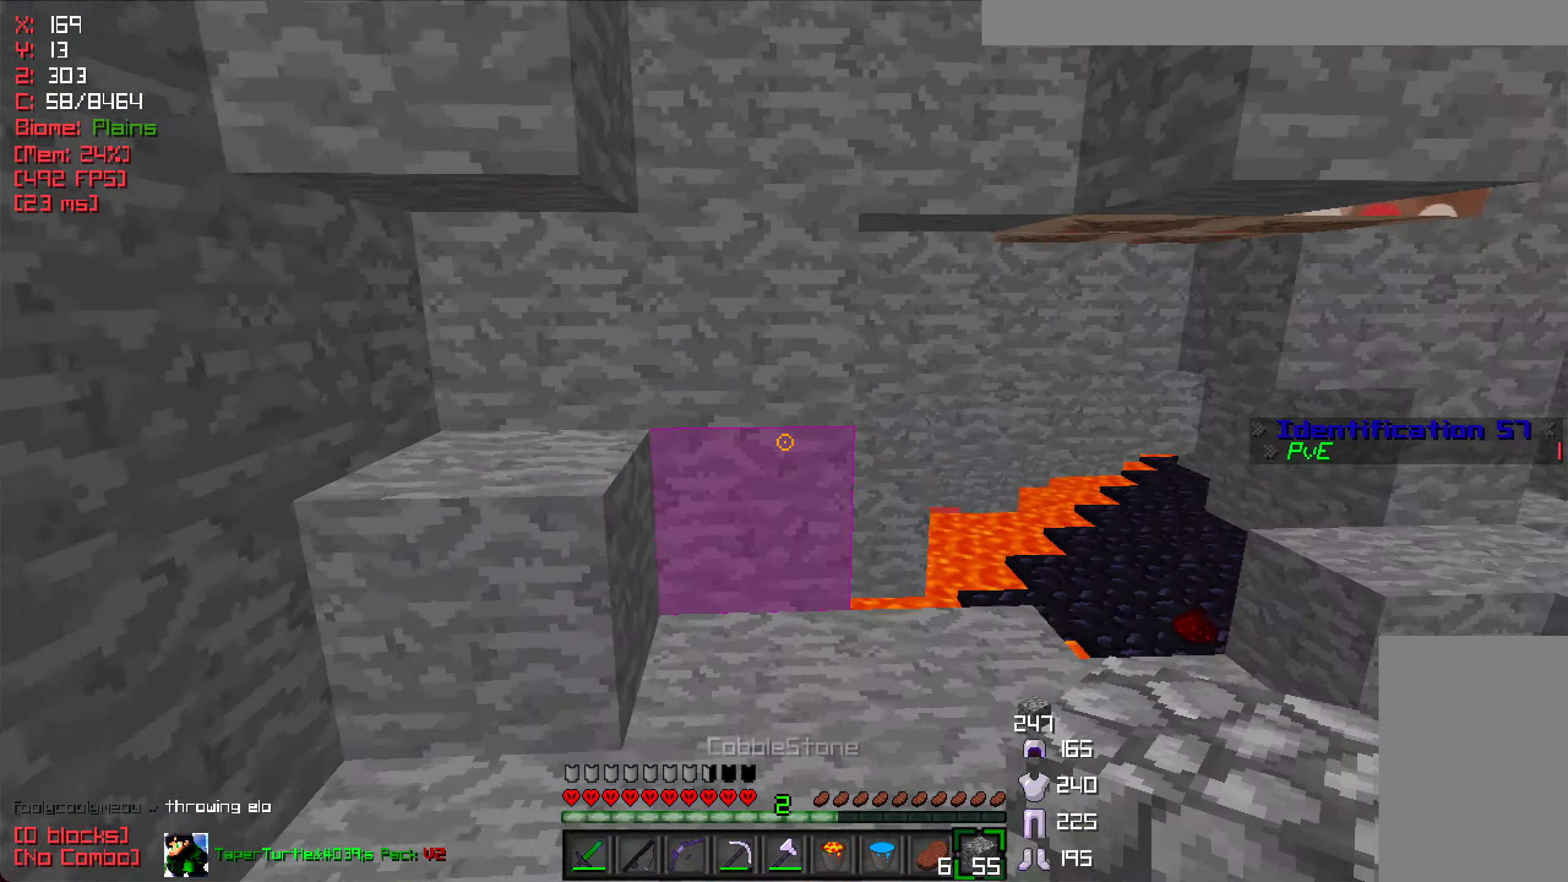
{"keys": ["w"], "mouse": [], "events": [[184, "a", "down"], [200, "d", "up"], [333, "a", "up"]]}
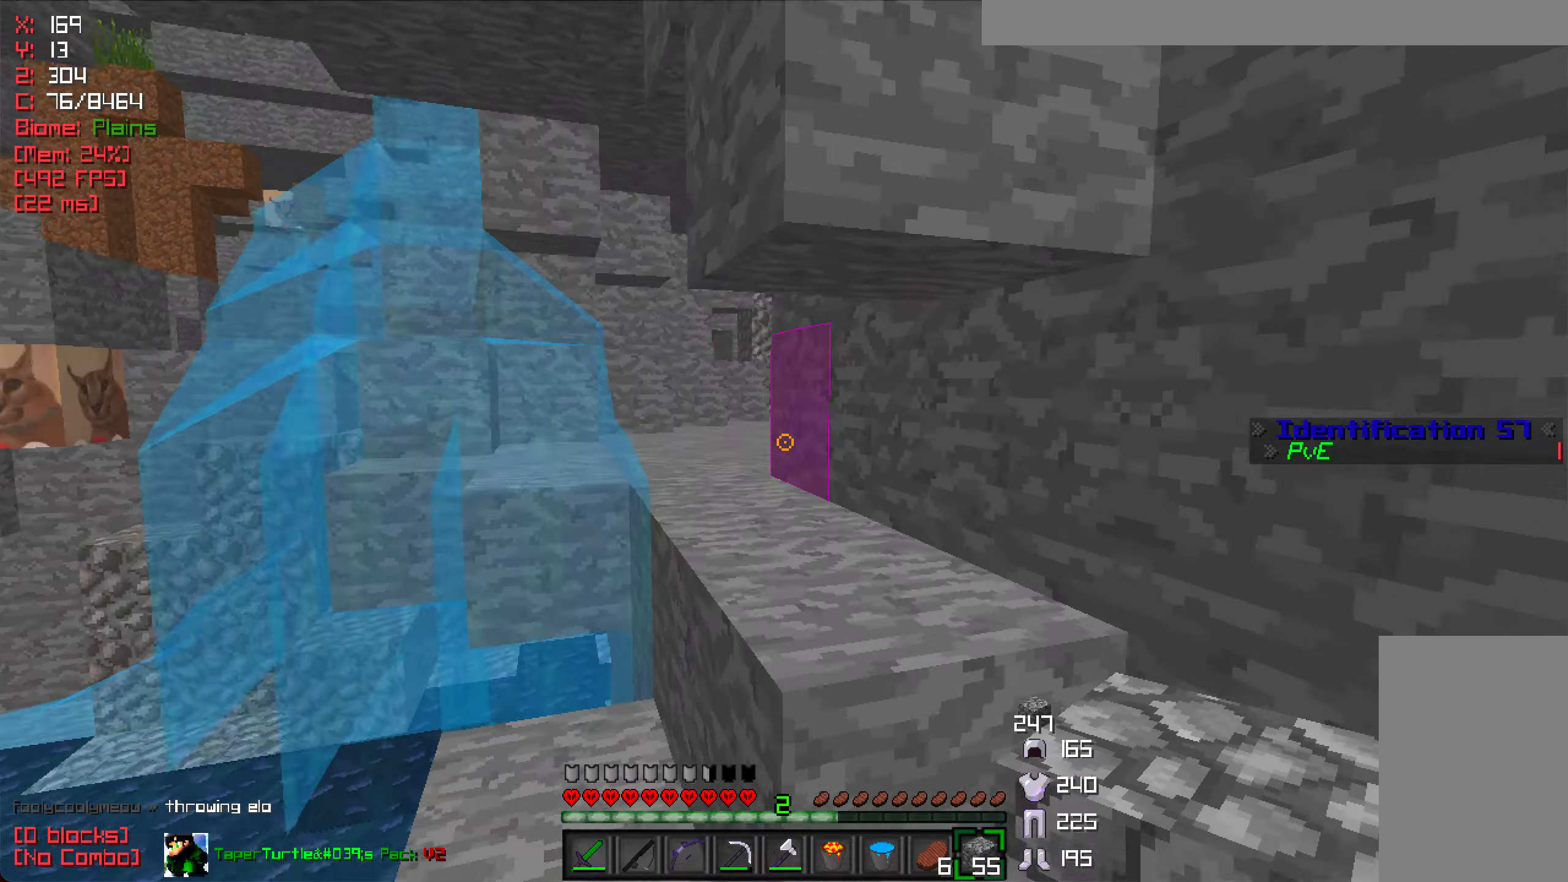
{"keys": ["d", "w"], "mouse": [], "events": [[100, "a", "down"], [200, "a", "up"], [450, "d", "down"]]}
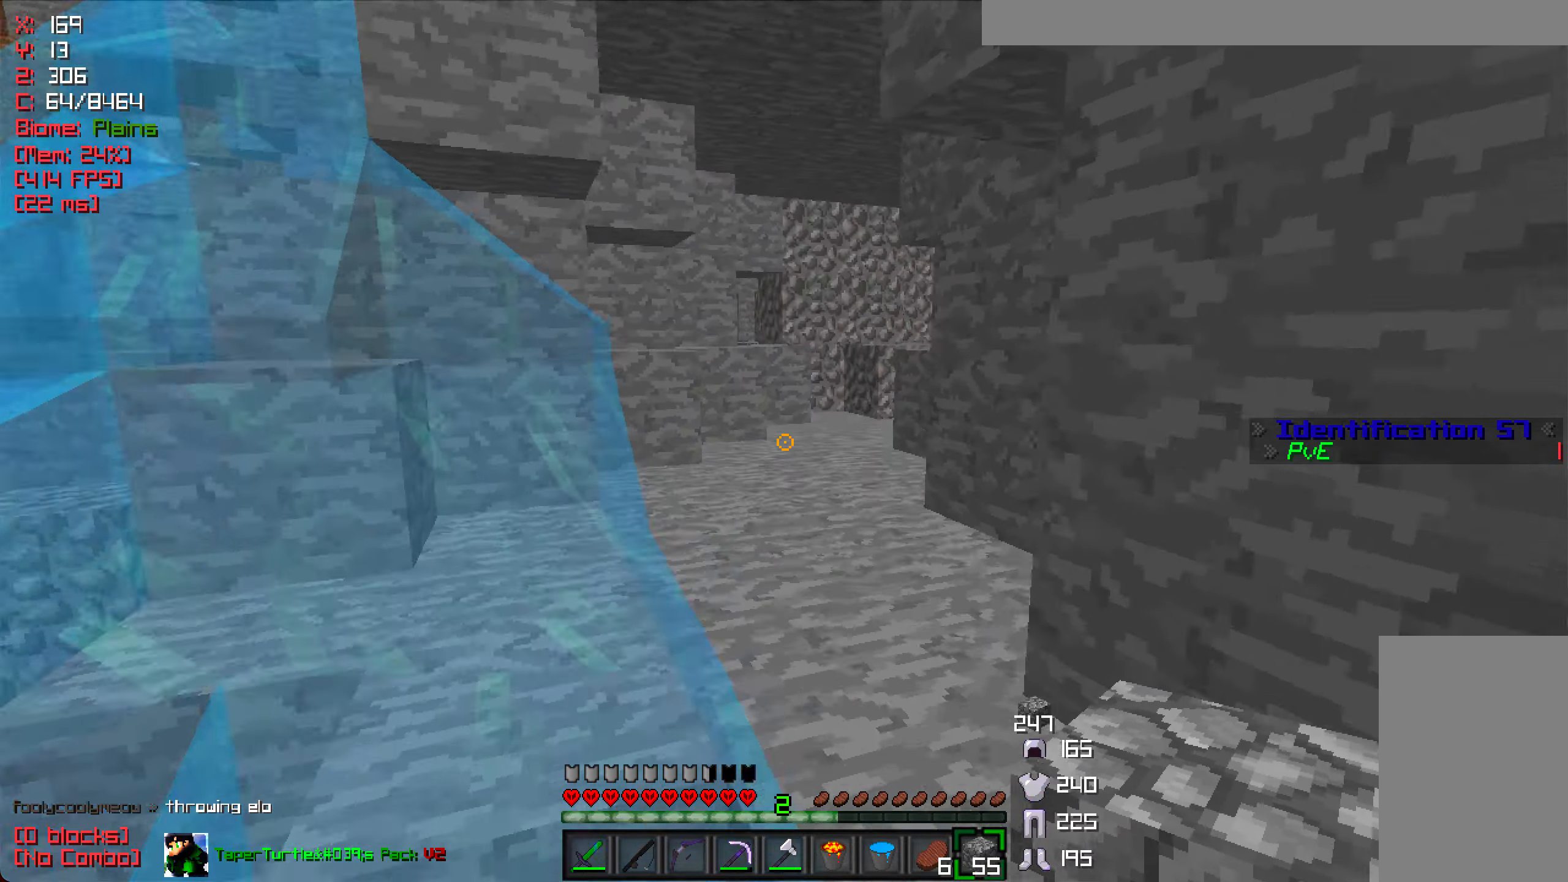
{"keys": ["w"], "mouse": [], "events": [[416, "d", "up"]]}
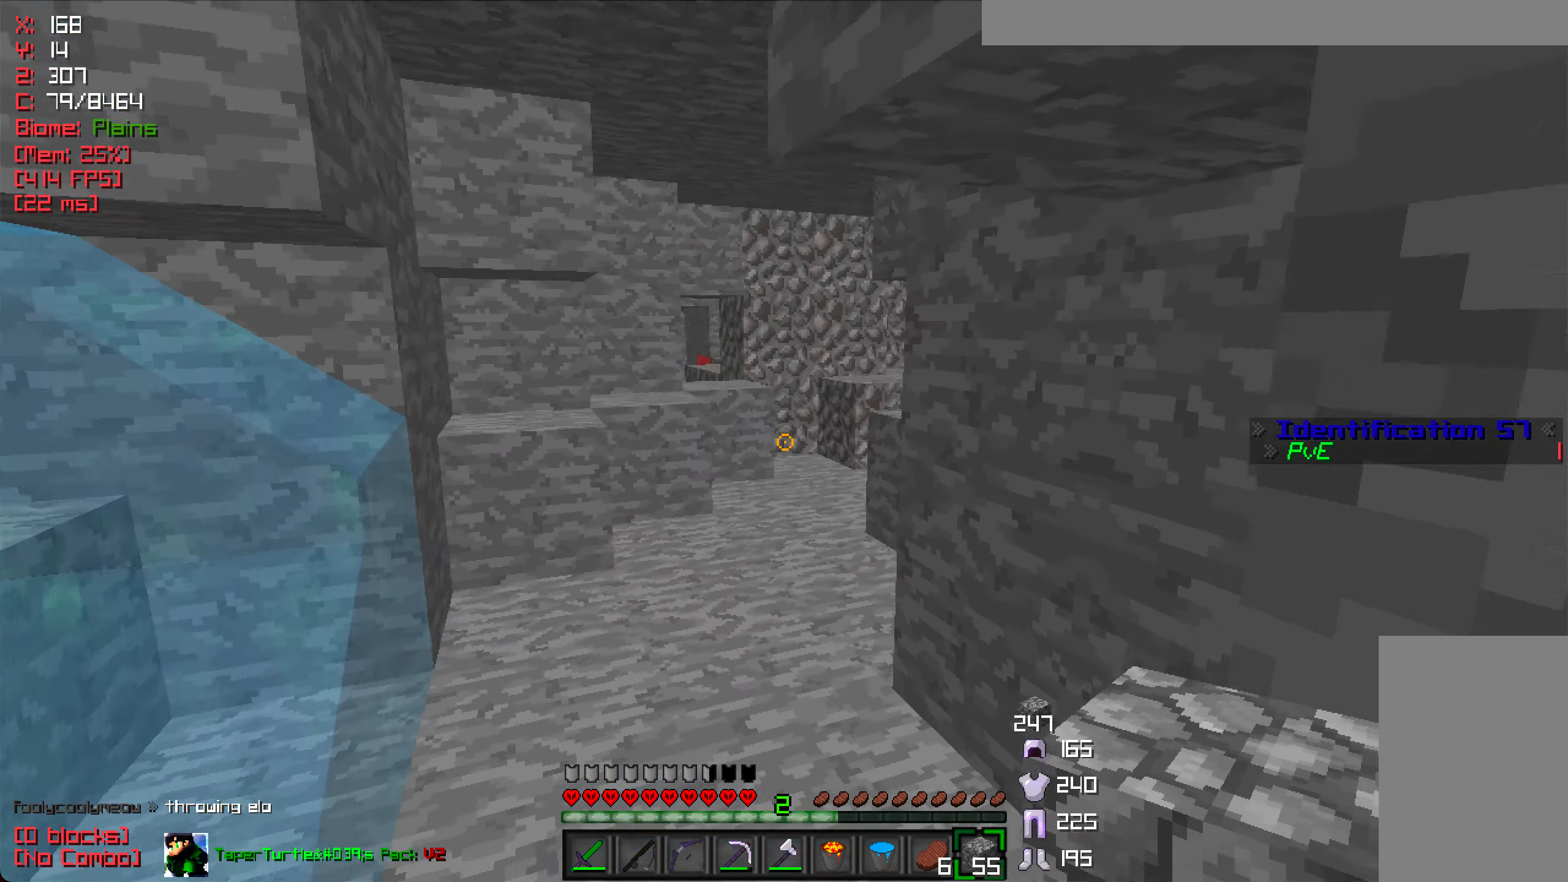
{"keys": ["w"], "mouse": ["left"], "events": [[450, "mouse_left", "down"]]}
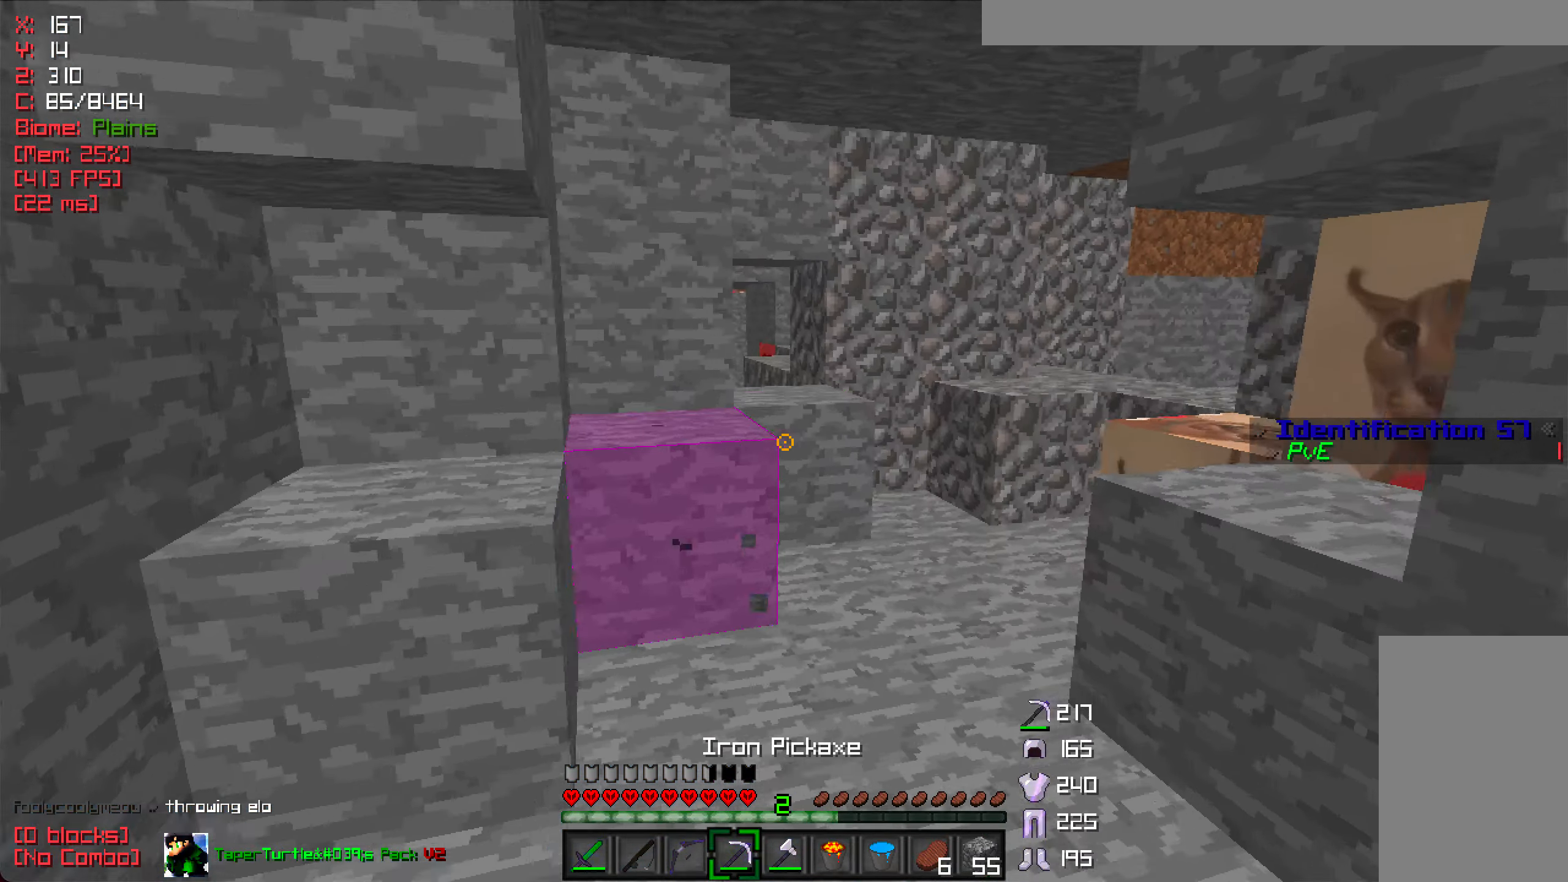
{"keys": ["w"], "mouse": ["left"], "events": [[150, "d", "down"], [333, "d", "up"]]}
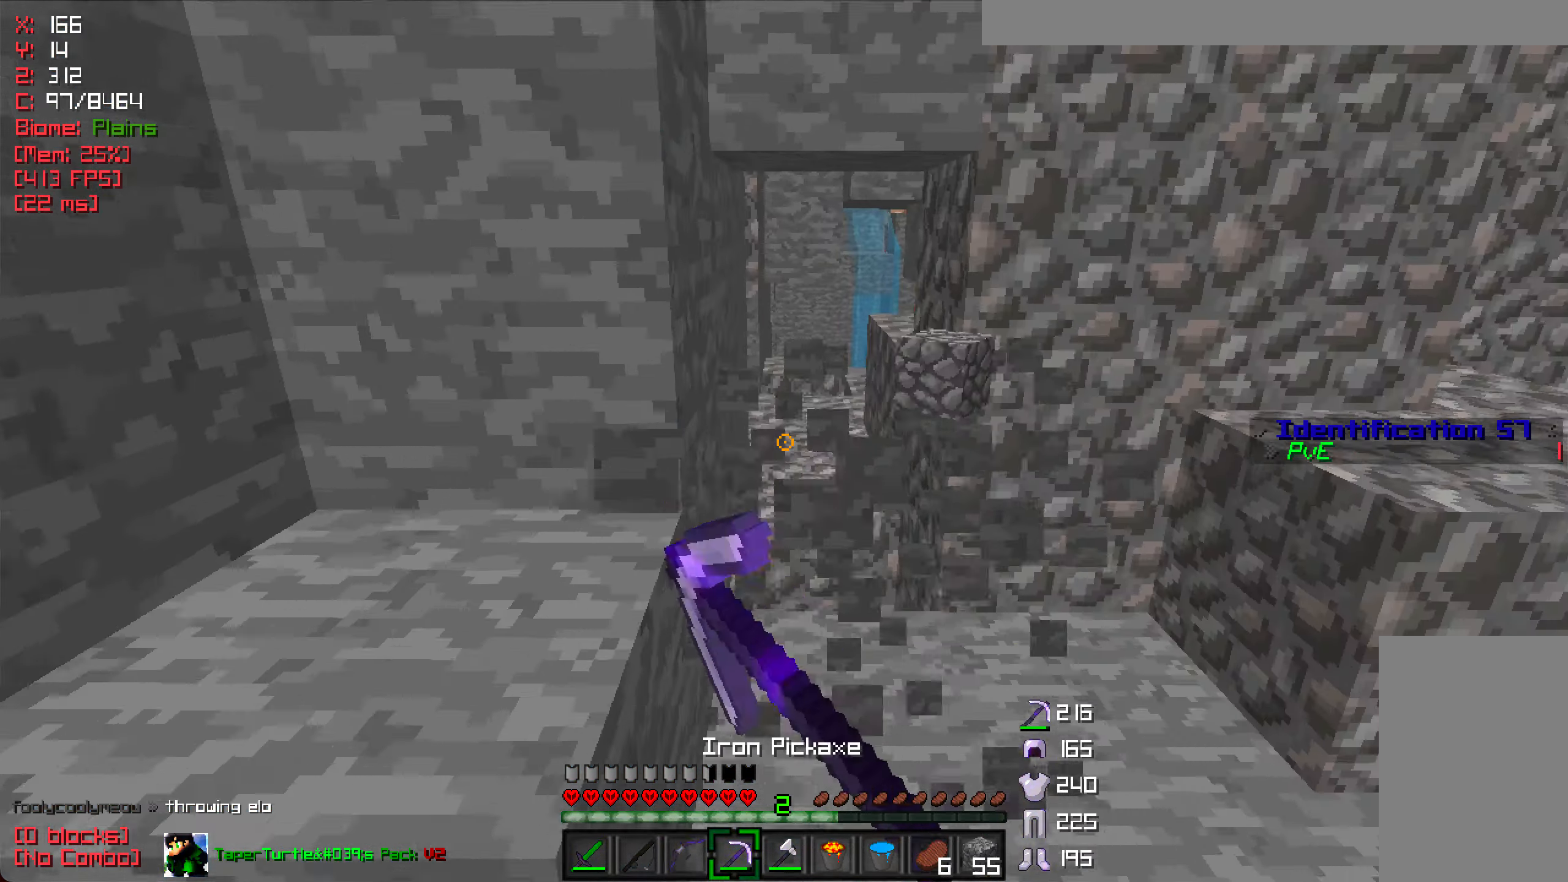
{"keys": ["w"], "mouse": [], "events": [[166, "mouse_left", "up"]]}
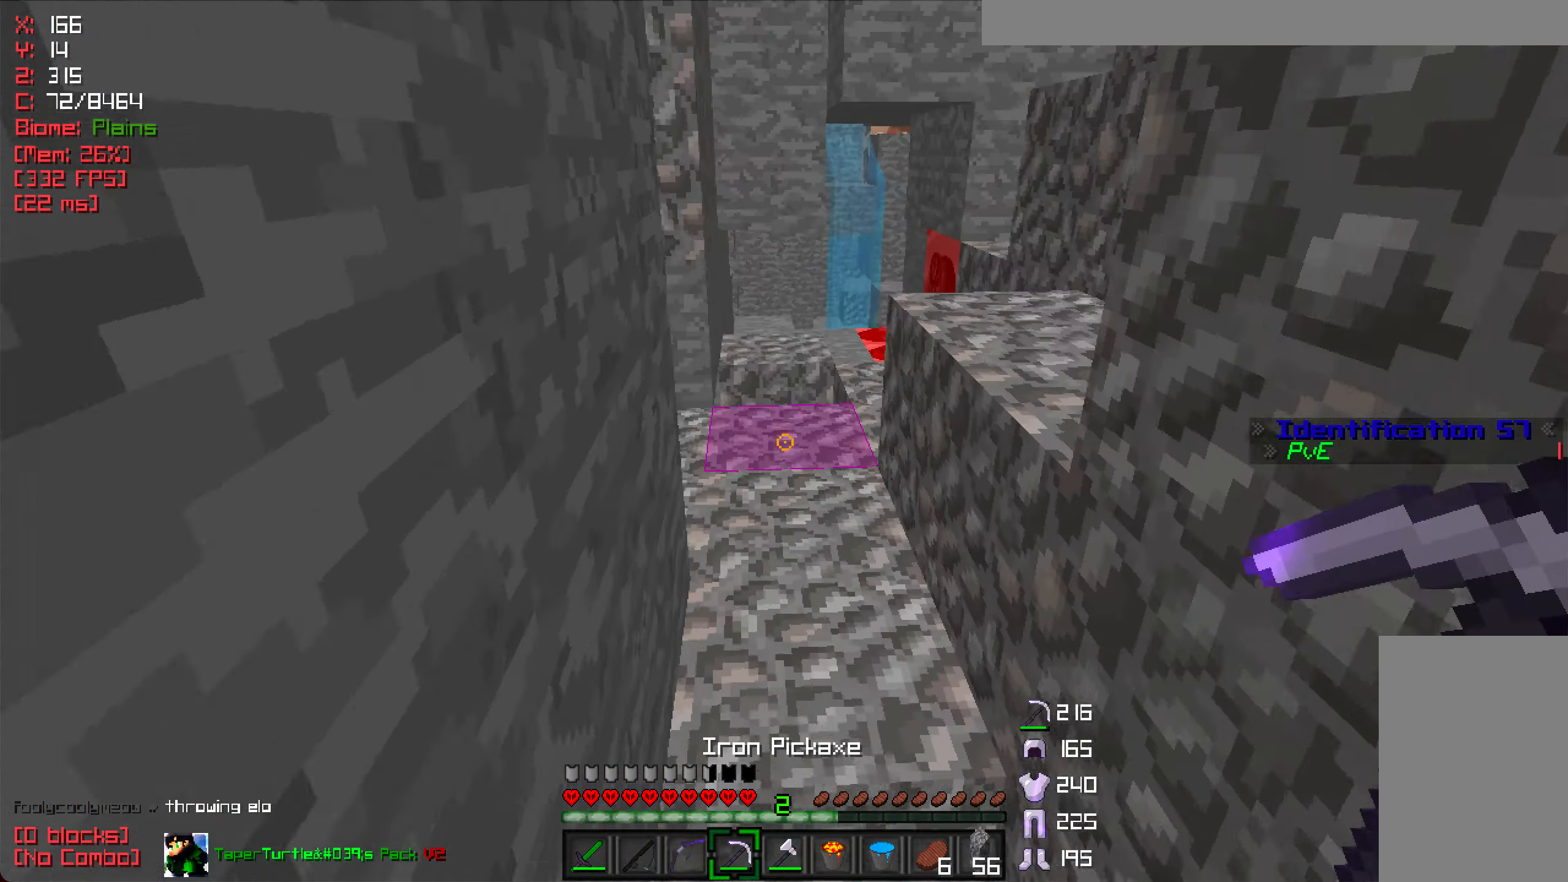
{"keys": ["d", "w"], "mouse": [], "events": [[400, "d", "down"]]}
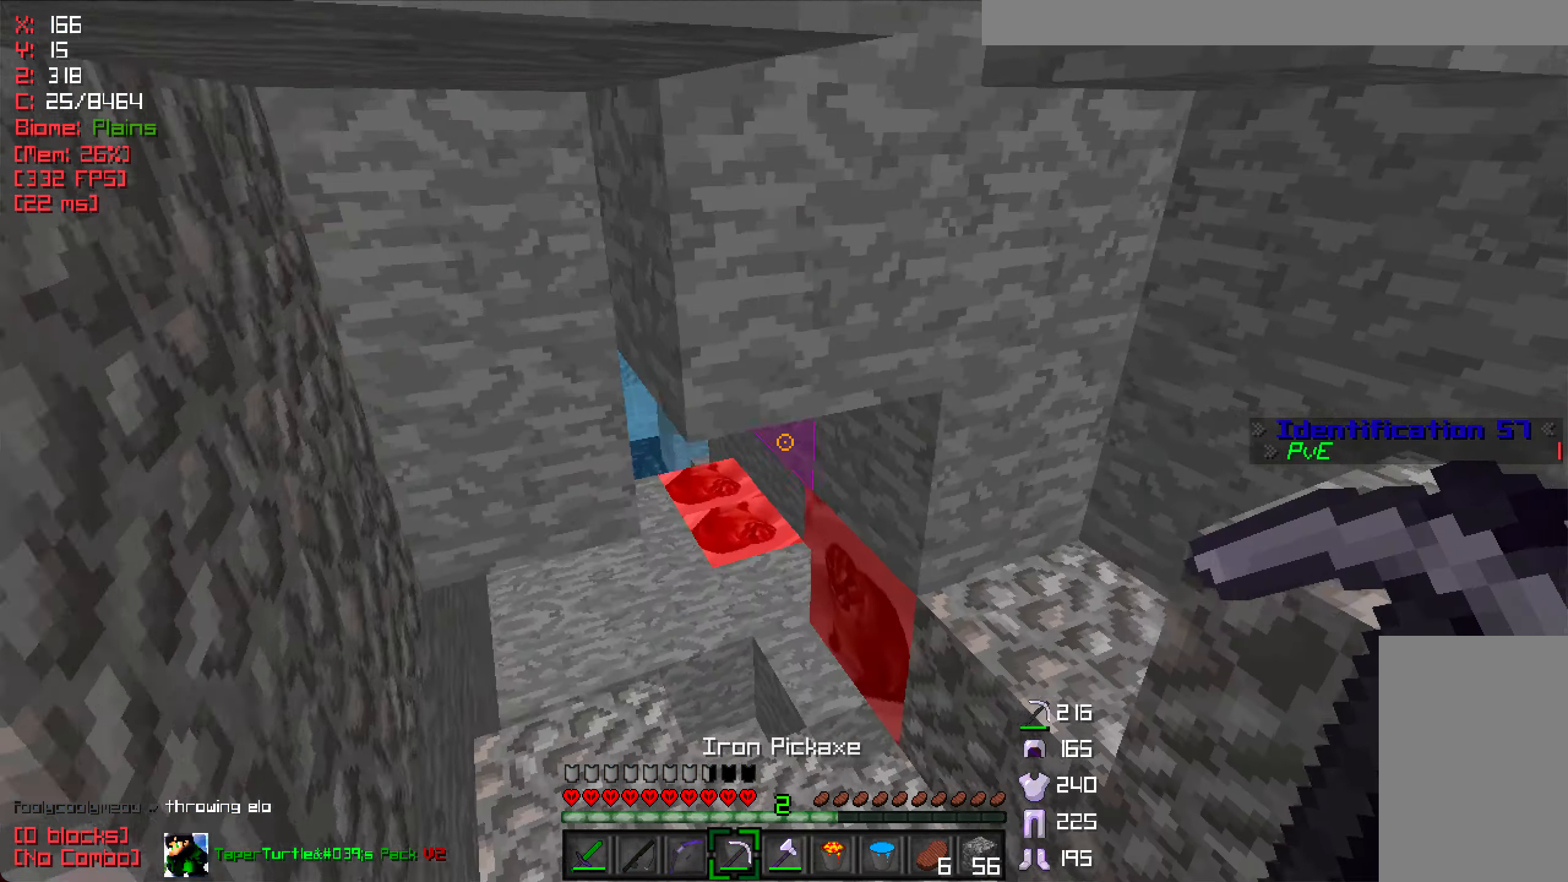
{"keys": ["a", "s"], "mouse": ["left"], "events": [[133, "mouse_left", "down"], [166, "w", "up"], [216, "d", "up"], [416, "s", "down"], [450, "a", "down"]]}
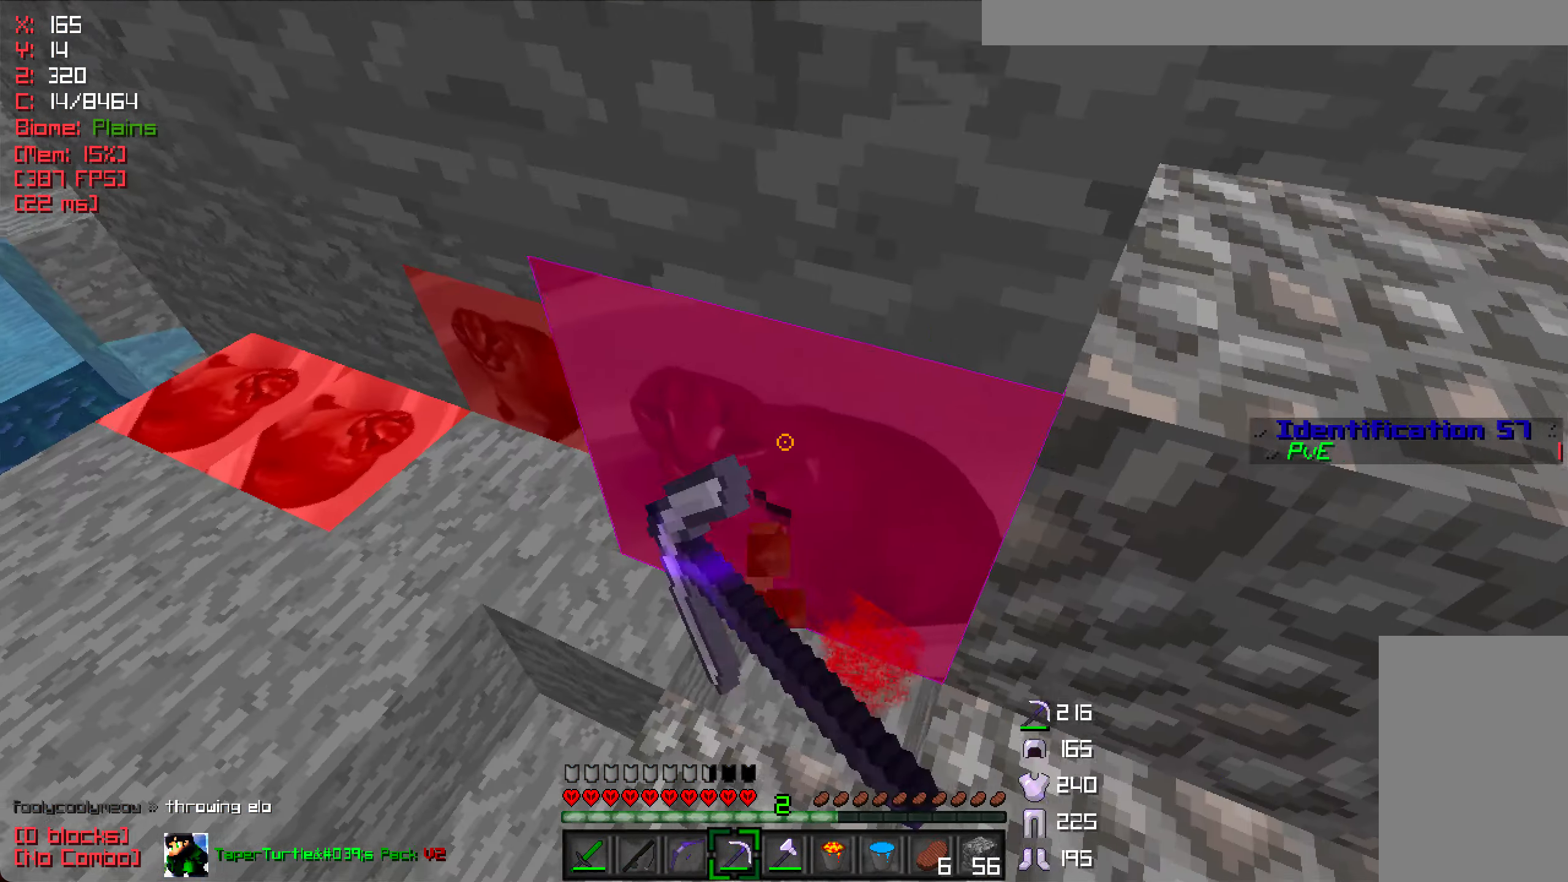
{"keys": ["a", "w"], "mouse": ["left"], "events": [[116, "a", "up"], [133, "s", "up"], [283, "w", "down"], [350, "a", "down"]]}
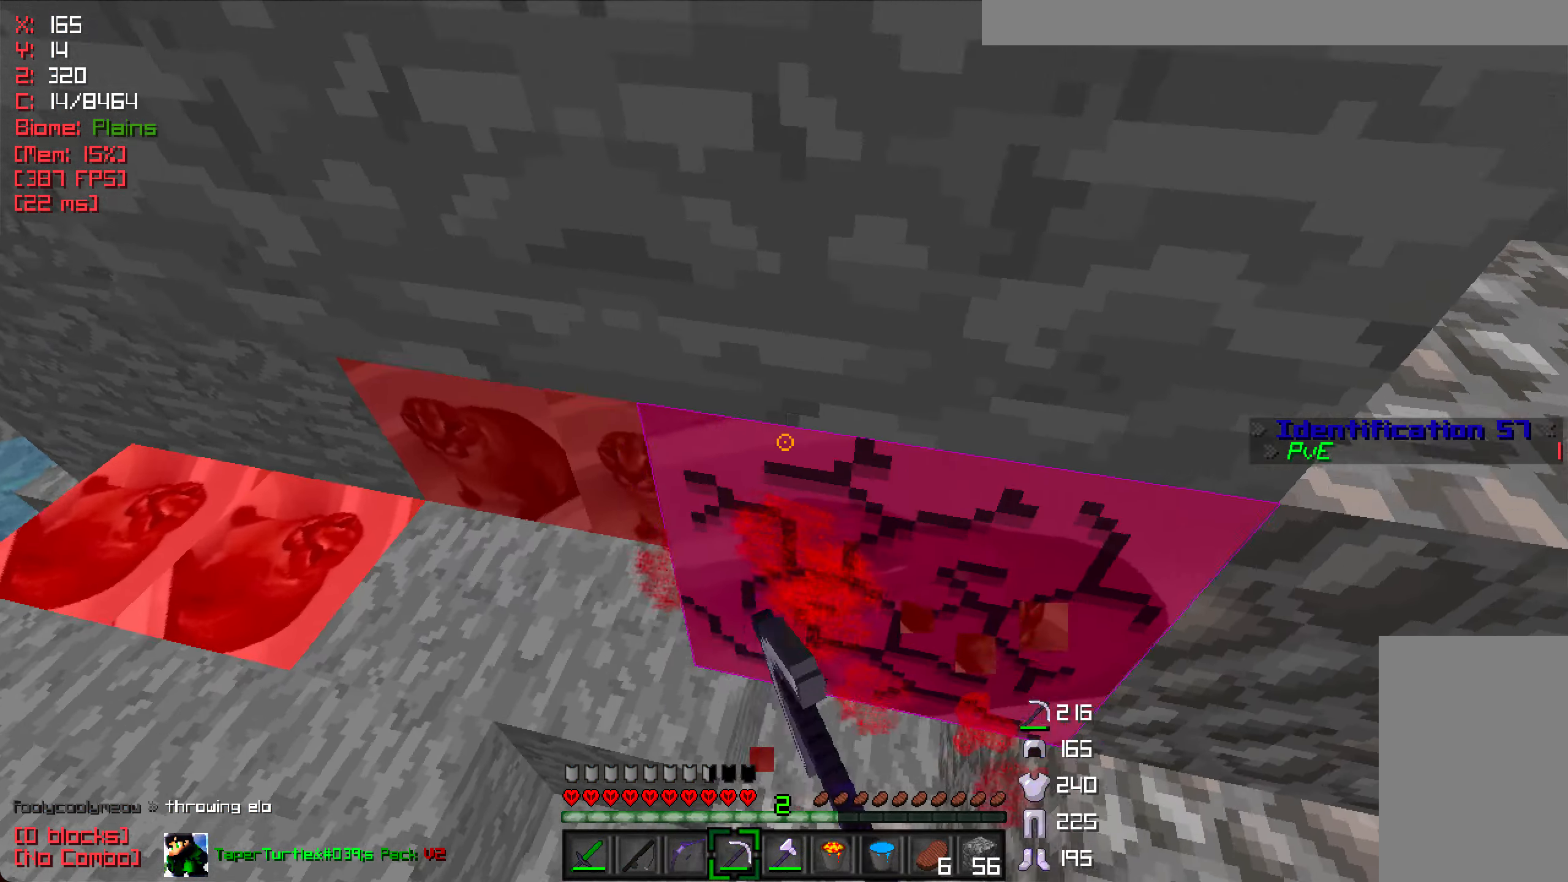
{"keys": [], "mouse": ["left"], "events": [[16, "a", "up"], [16, "w", "up"]]}
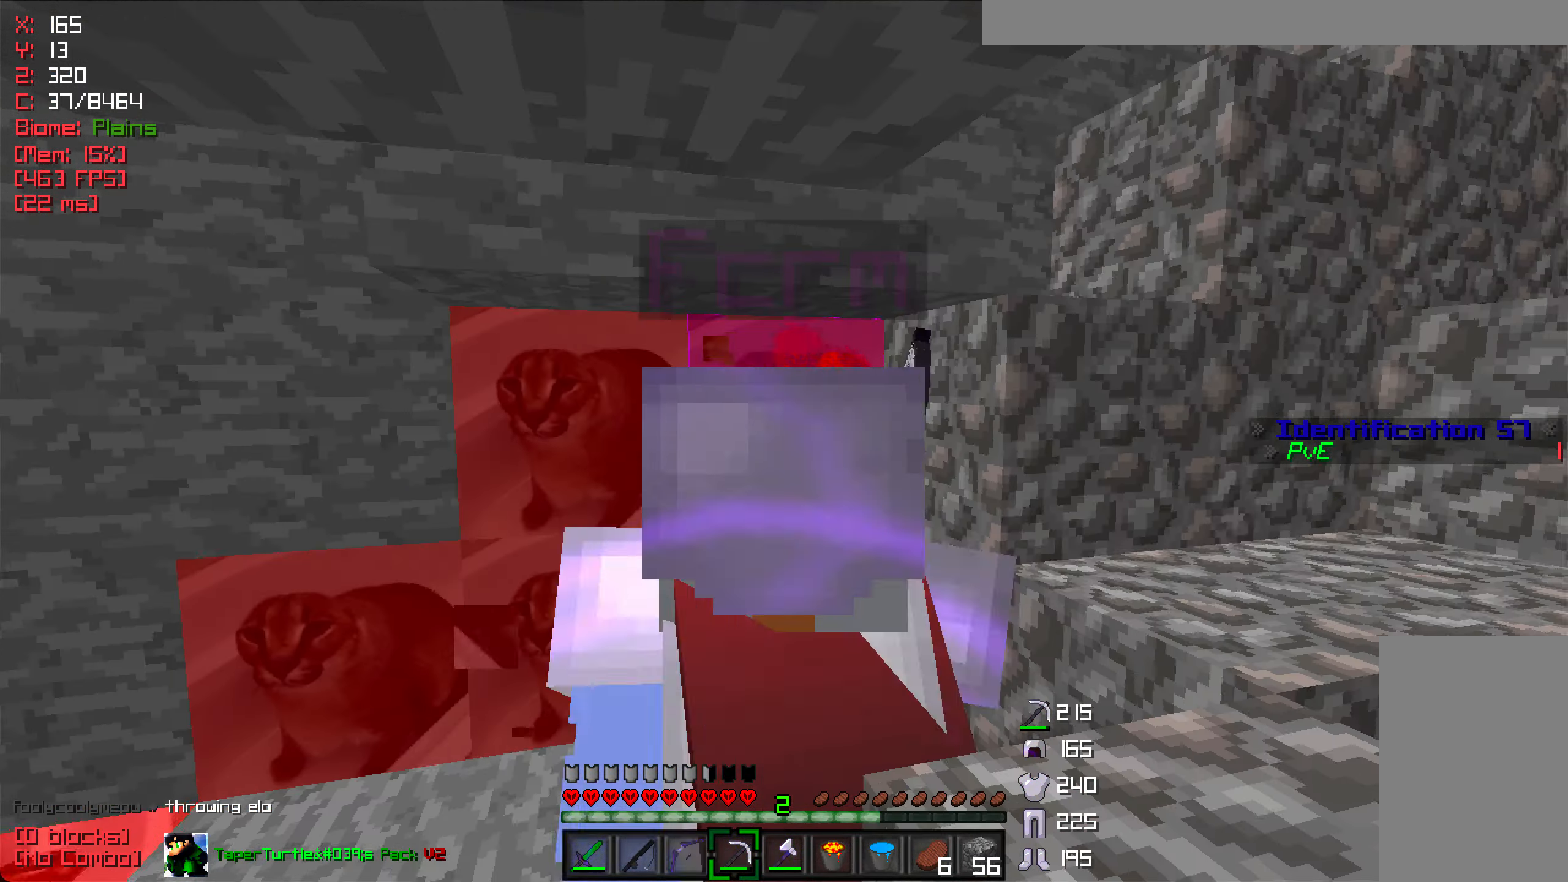
{"keys": ["w"], "mouse": ["left"], "events": [[266, "w", "down"]]}
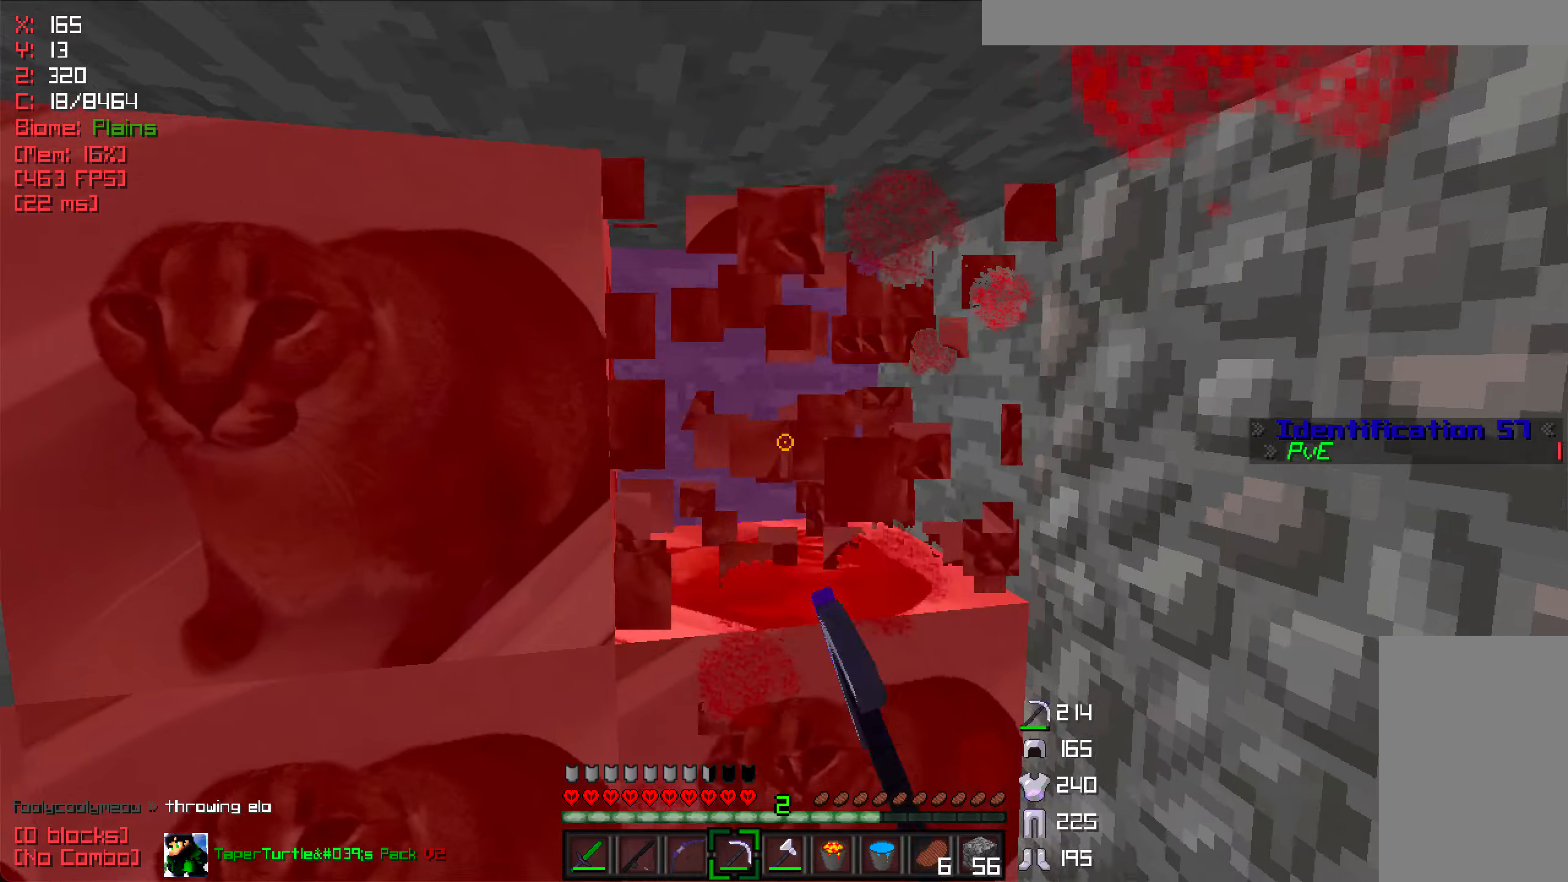
{"keys": [], "mouse": ["left"], "events": [[250, "w", "up"]]}